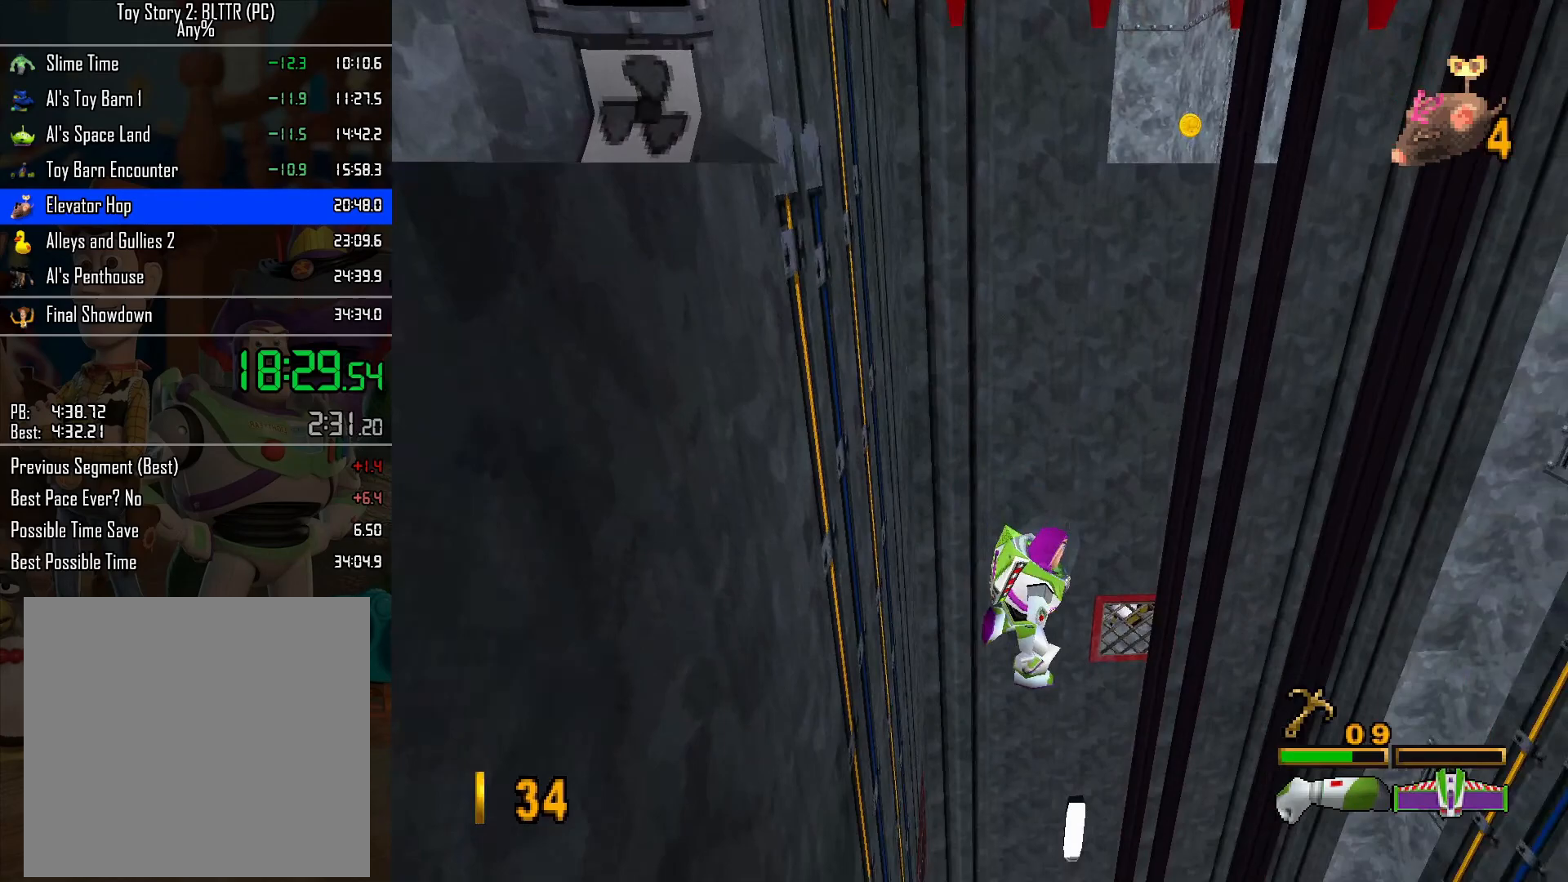
Gameplay with a controller (Nintendo layout); each line is a JSON object with the inputs held at the frame after it. "events" lists button and stick changes between this image and that frame as [ms after this image, input, new state], when the widget could be followed in between. Not read: L3 R3.
{"buttons": ["A"], "left_stick": "center", "right_stick": "center", "events": [[33, "A", "down"]]}
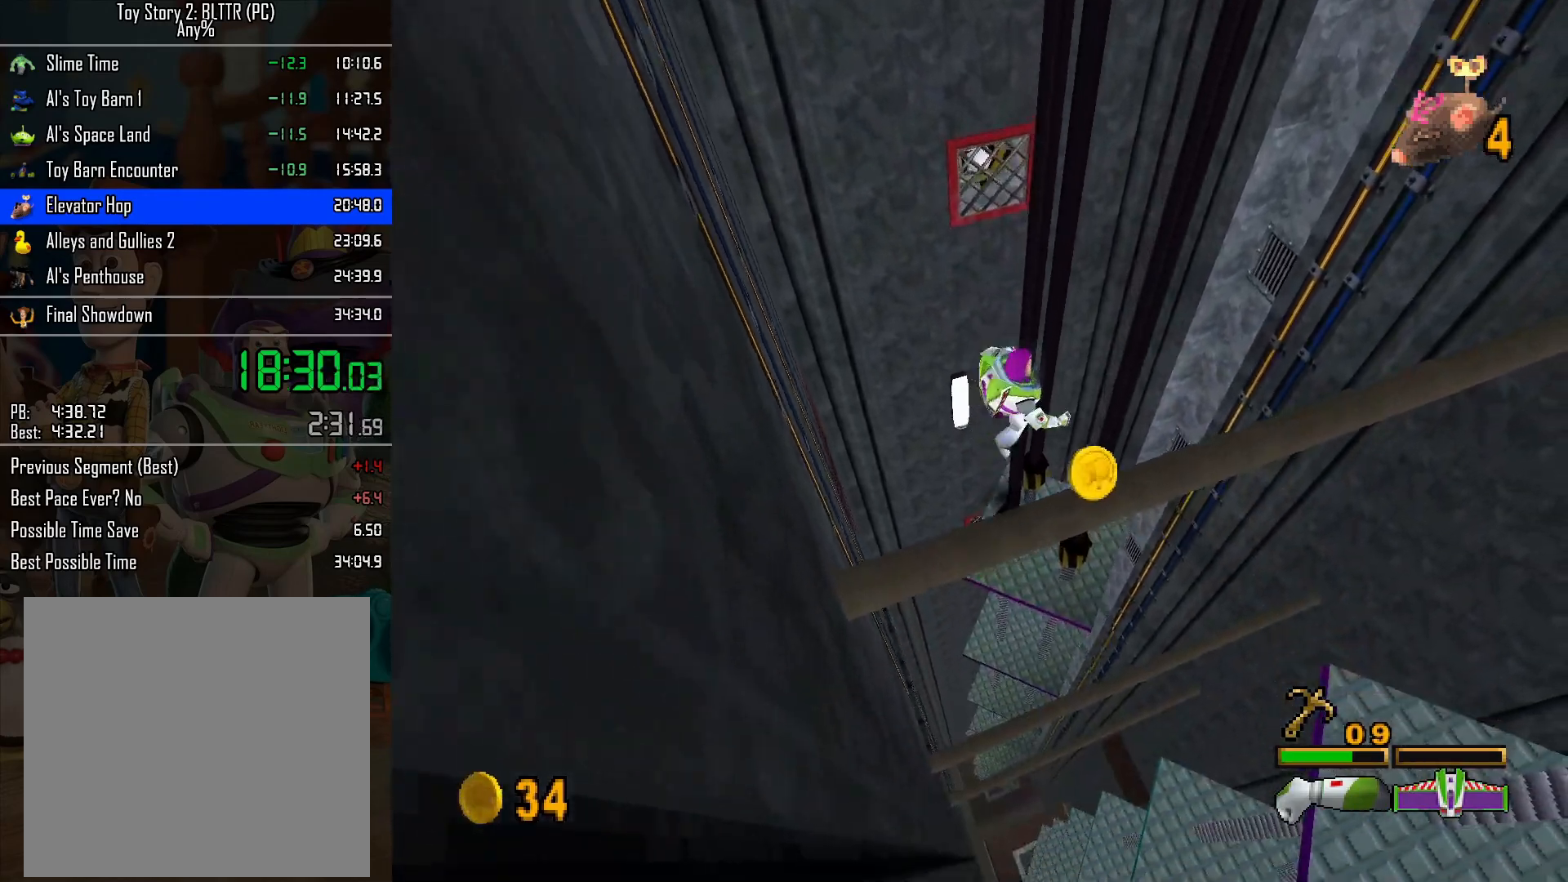
{"buttons": [], "left_stick": "up-right", "right_stick": "center", "events": [[150, "A", "up"], [250, "left_stick", "right"], [400, "left_stick", "up-right"]]}
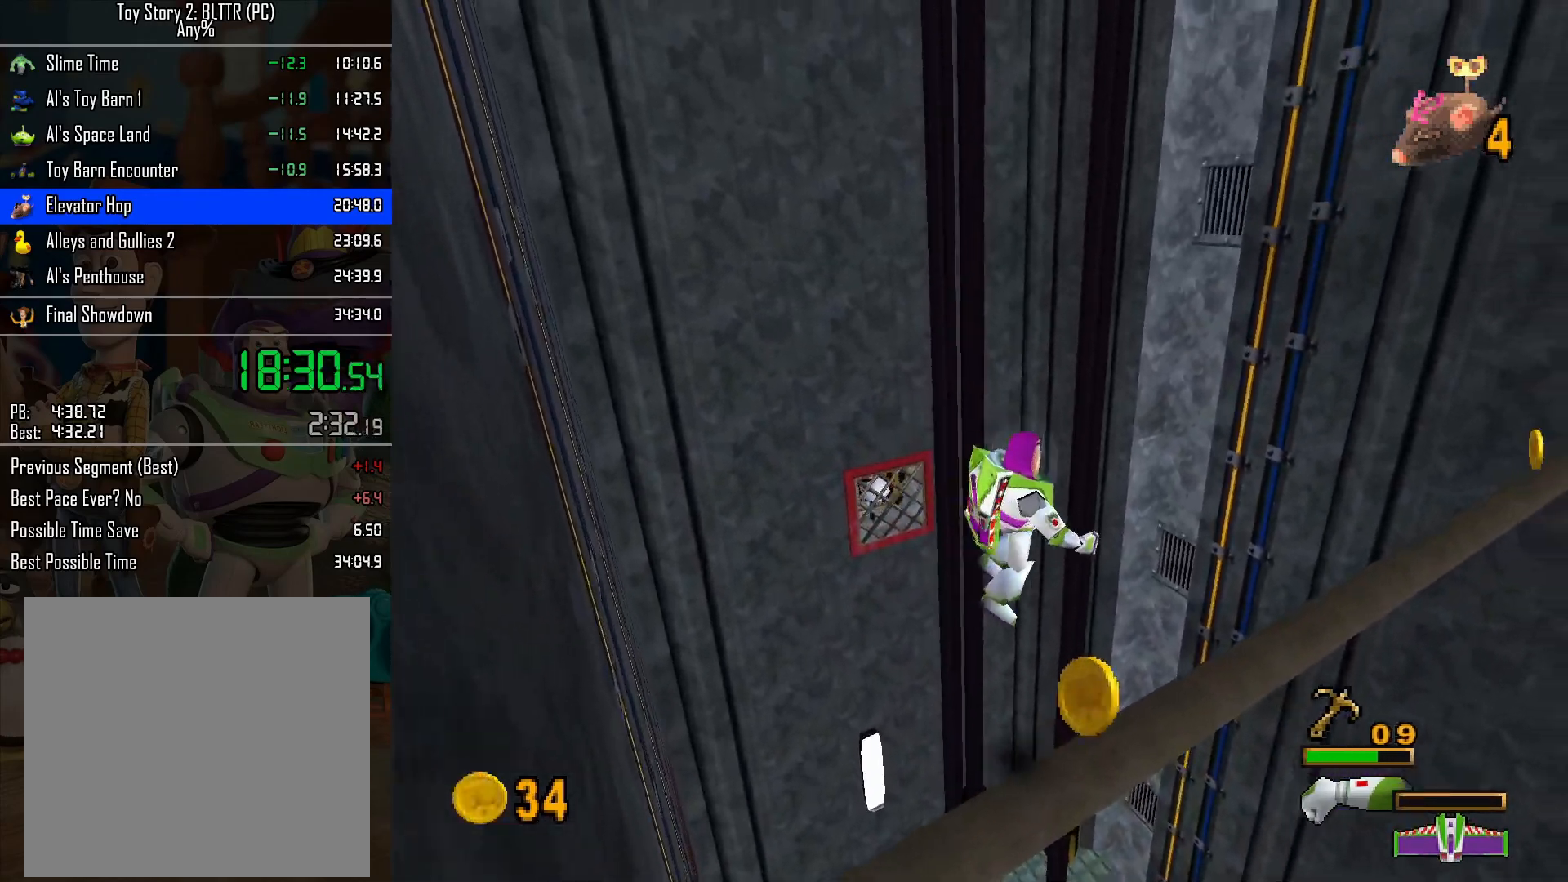
{"buttons": ["A"], "left_stick": "up-right", "right_stick": "center", "events": [[250, "A", "down"]]}
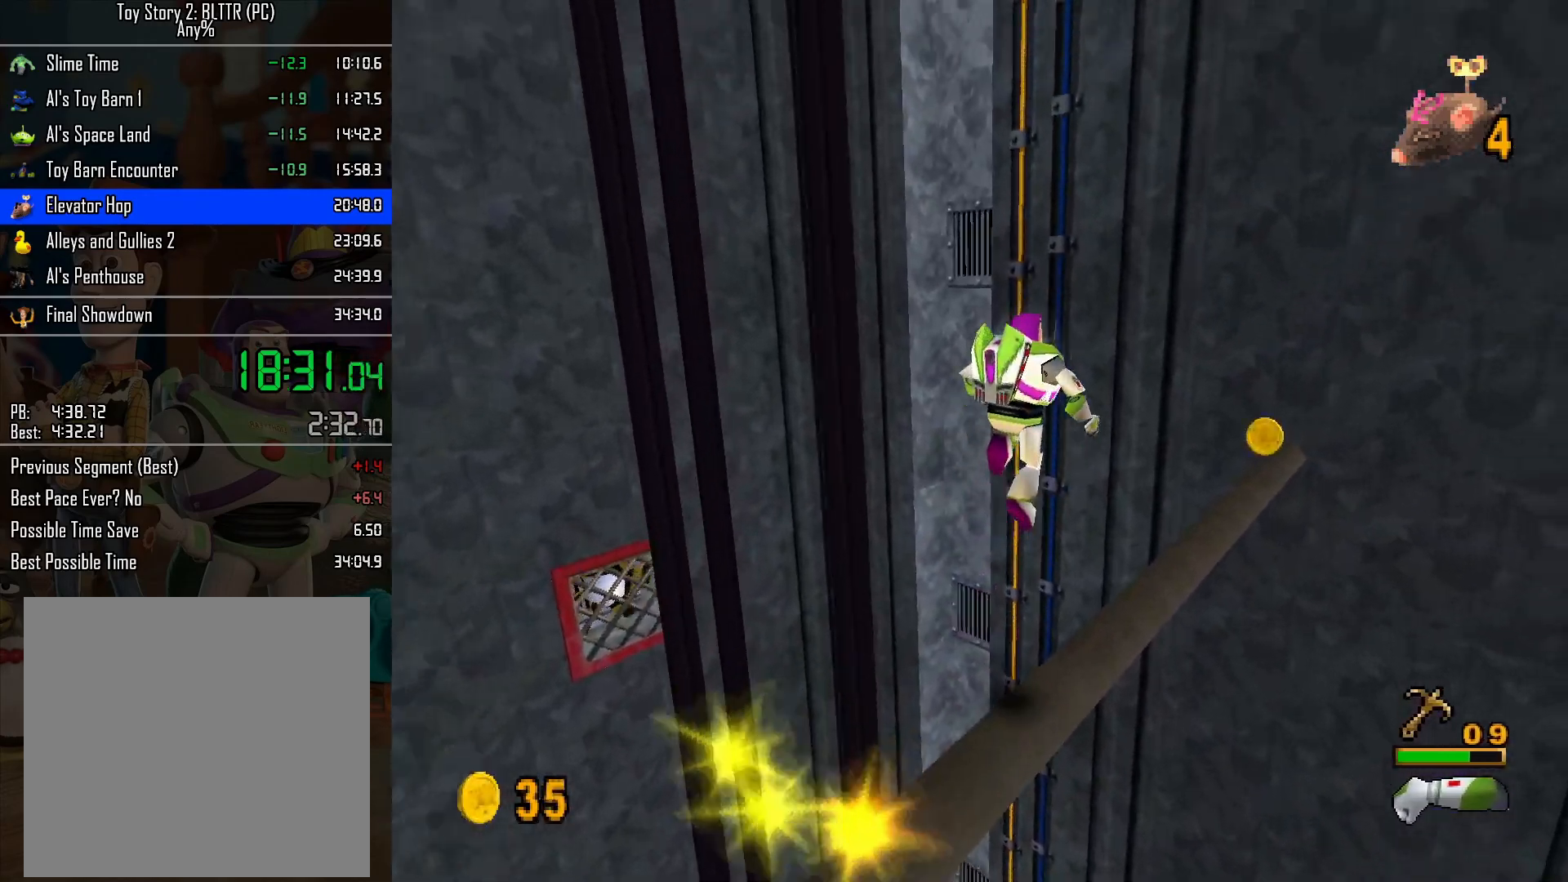
{"buttons": [], "left_stick": "up-right", "right_stick": "center", "events": [[50, "A", "up"]]}
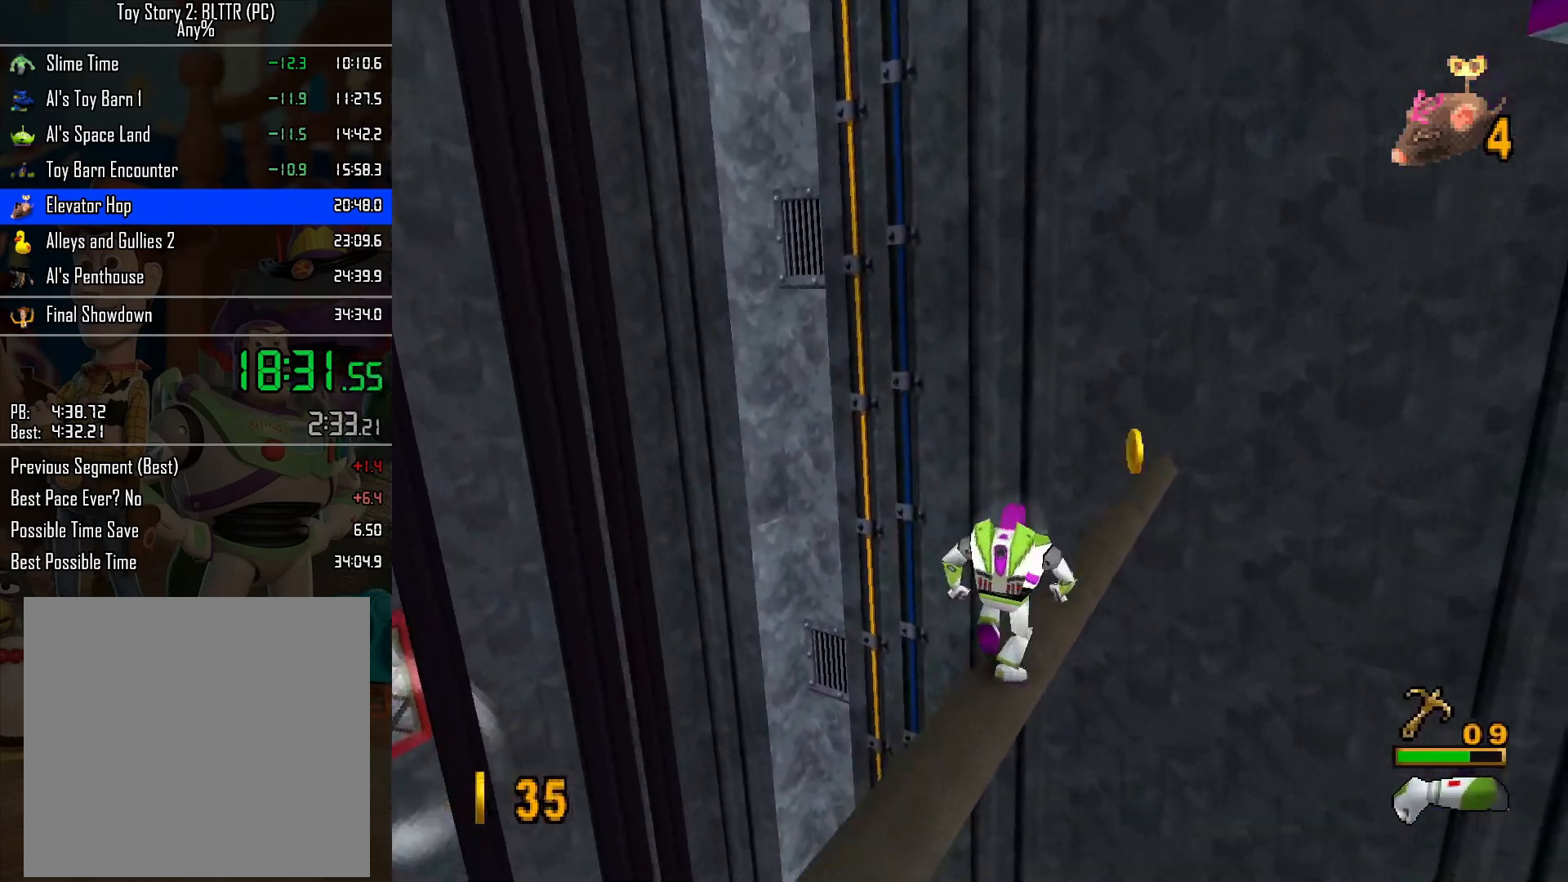
{"buttons": [], "left_stick": "up-right", "right_stick": "center", "events": [[50, "A", "down"], [317, "A", "up"]]}
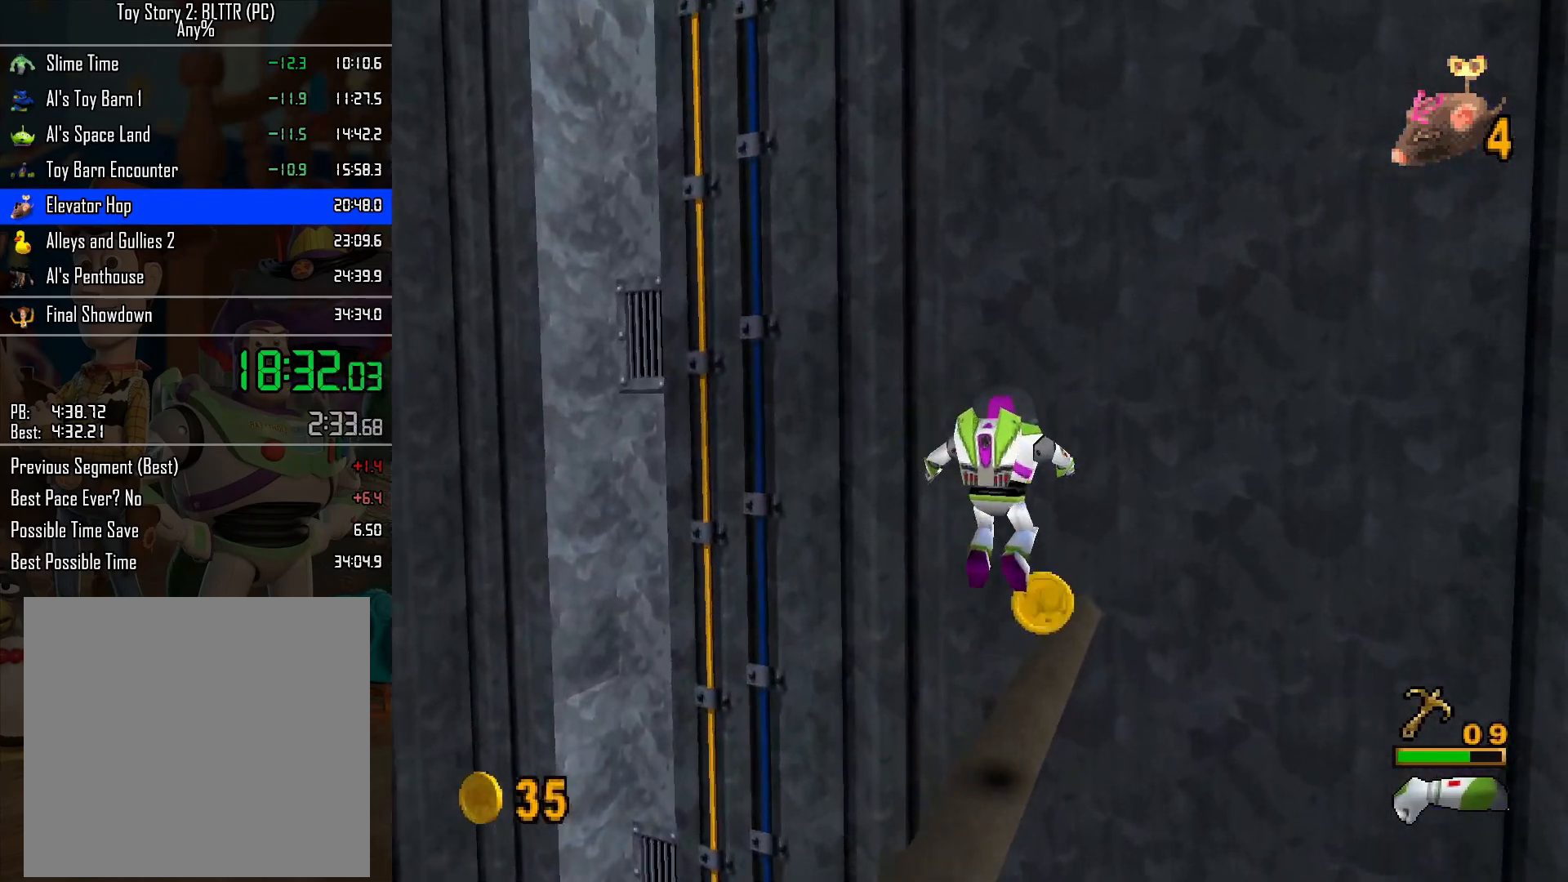
{"buttons": ["A"], "left_stick": "down-left", "right_stick": "center", "events": [[200, "left_stick", "up-left"], [283, "left_stick", "down-left"], [350, "left_stick", "down"], [367, "A", "down"], [483, "left_stick", "down-left"]]}
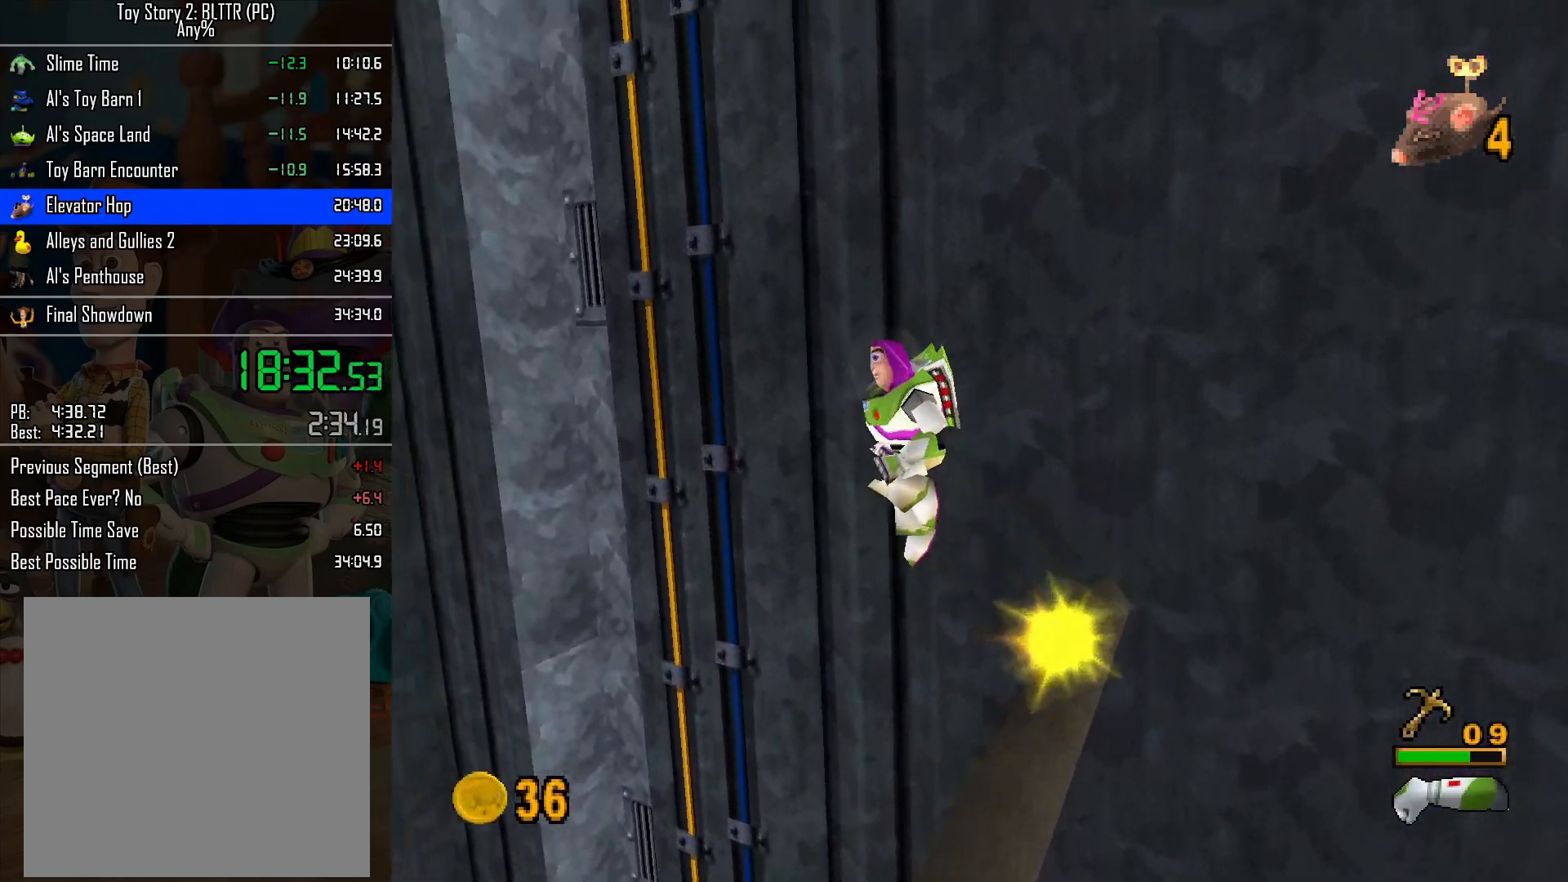
{"buttons": [], "left_stick": "up-left", "right_stick": "center", "events": [[150, "left_stick", "left"], [217, "A", "up"], [250, "left_stick", "up-left"]]}
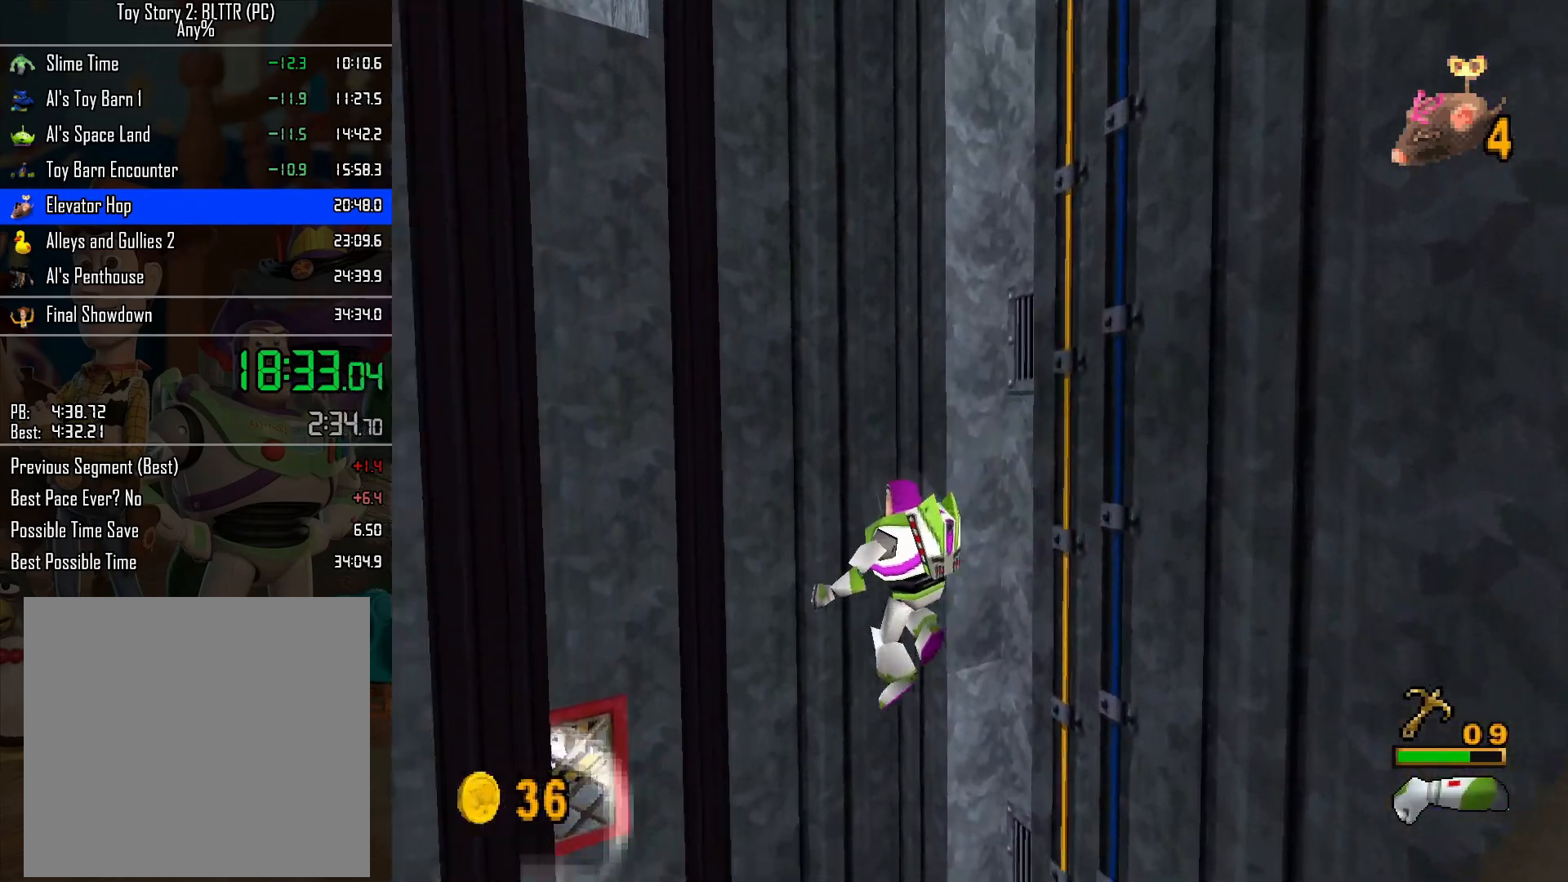
{"buttons": [], "left_stick": "up-left", "right_stick": "center", "events": [[400, "A", "down"], [483, "A", "up"]]}
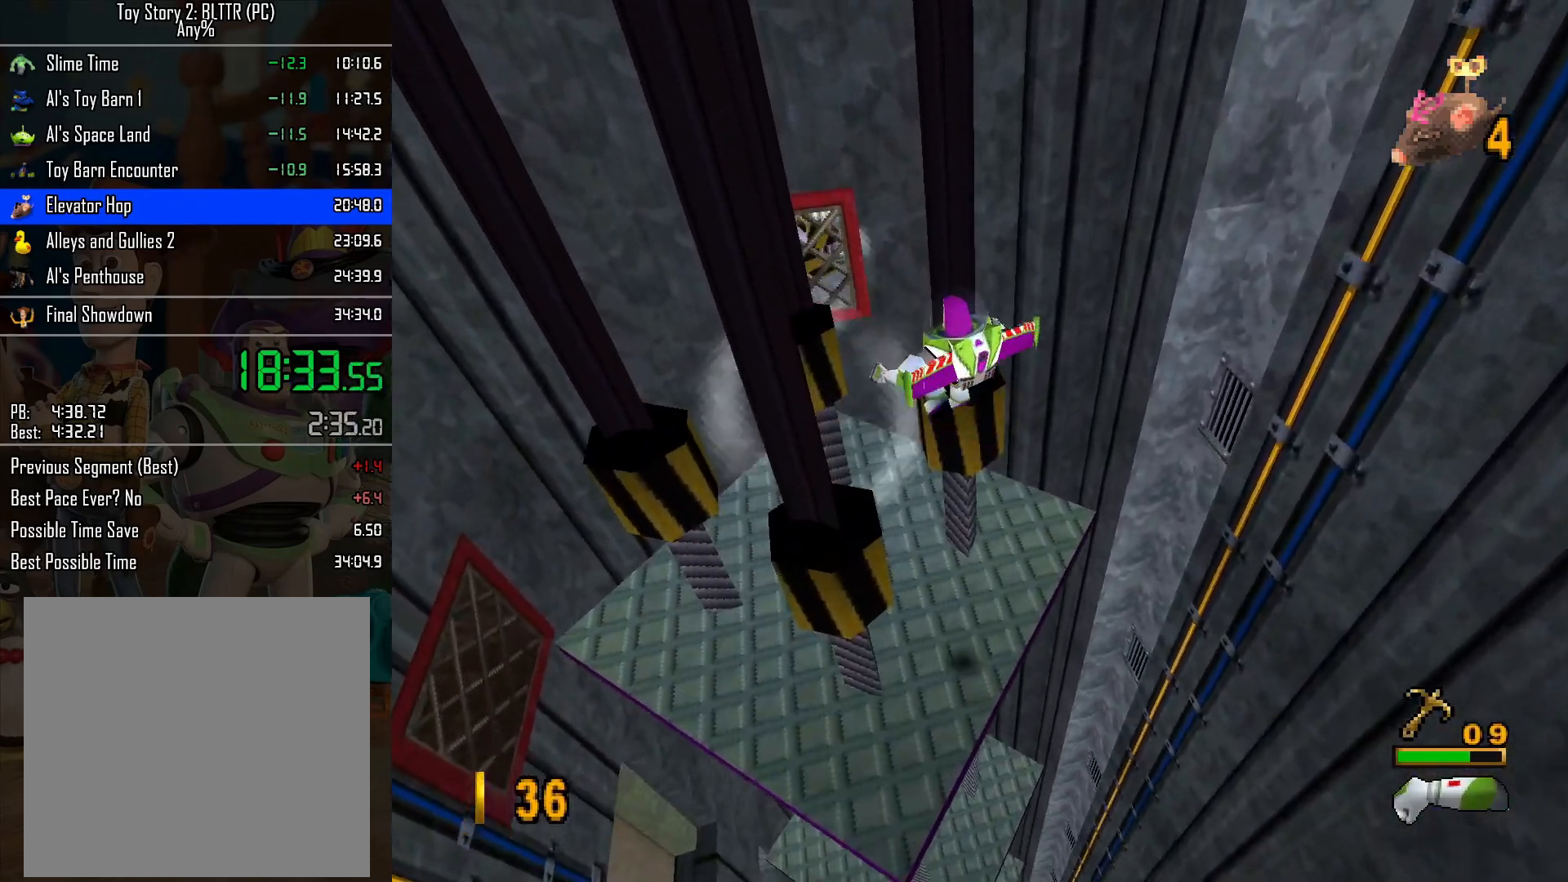
{"buttons": [], "left_stick": "up-left", "right_stick": "center", "events": [[317, "left_stick", "left"], [450, "left_stick", "up-left"]]}
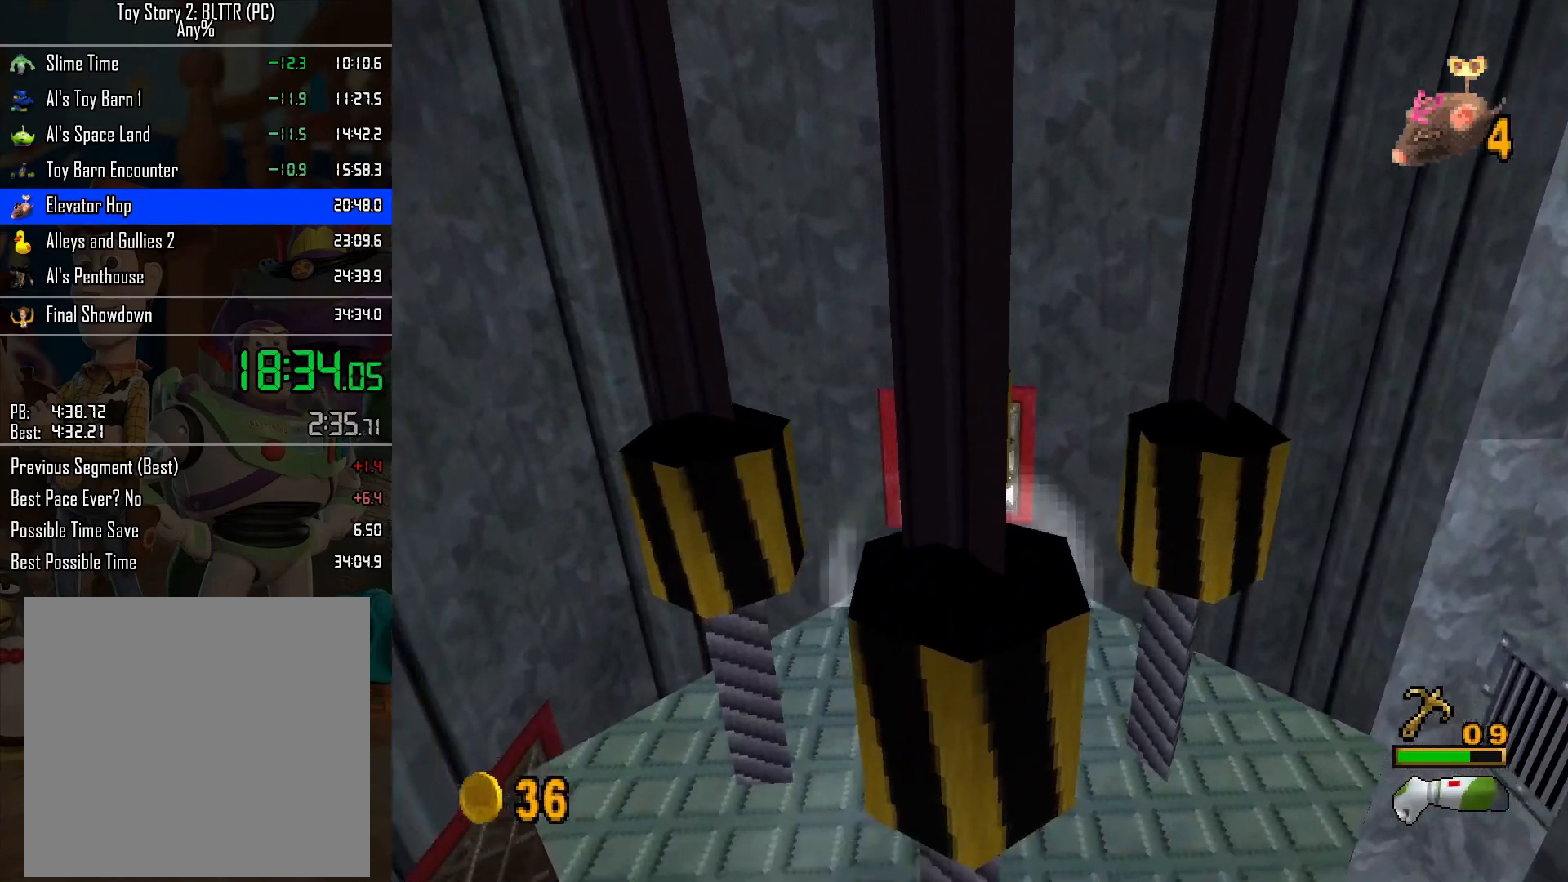
{"buttons": [], "left_stick": "center", "right_stick": "center", "events": [[150, "left_stick", "up"], [267, "left_stick", "up-right"], [500, "left_stick", "center"]]}
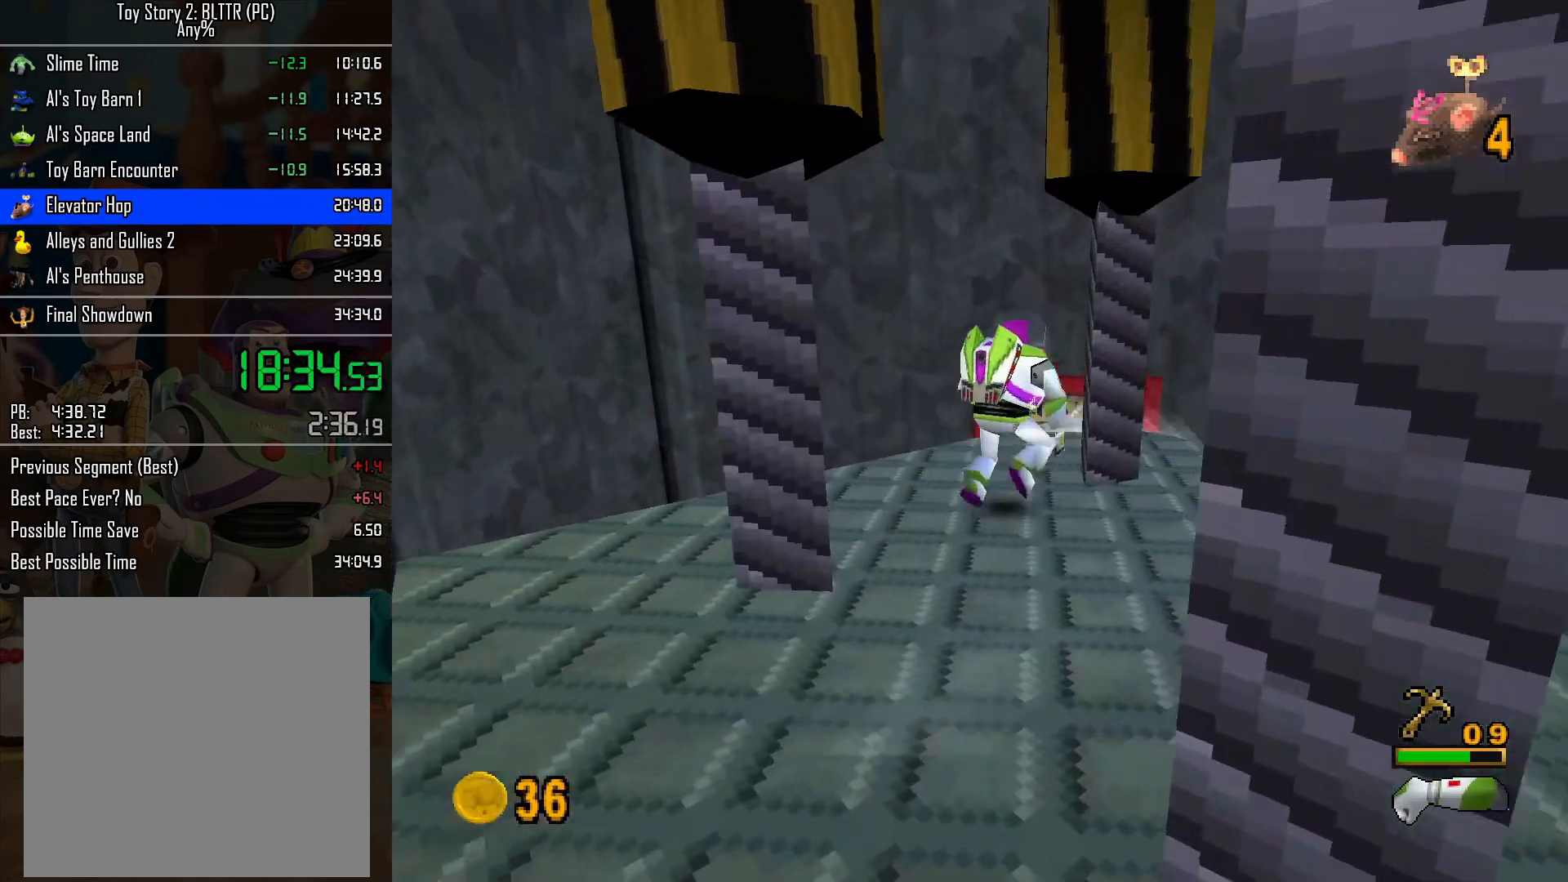
{"buttons": [], "left_stick": "center", "right_stick": "center", "events": []}
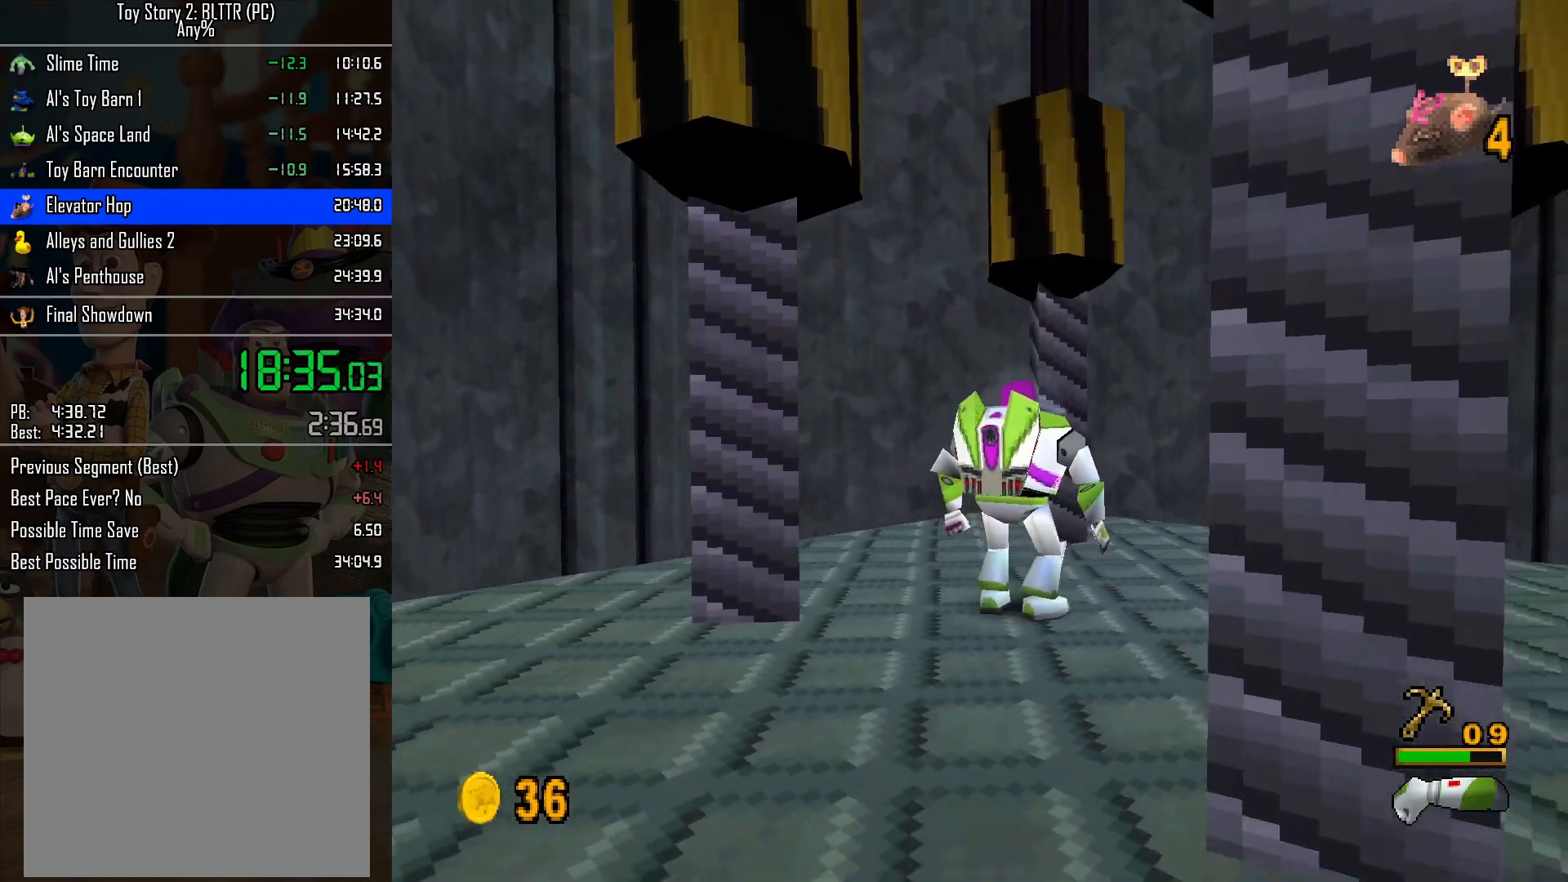
{"buttons": [], "left_stick": "up-right", "right_stick": "center", "events": [[50, "left_stick", "up-left"], [433, "left_stick", "up-right"]]}
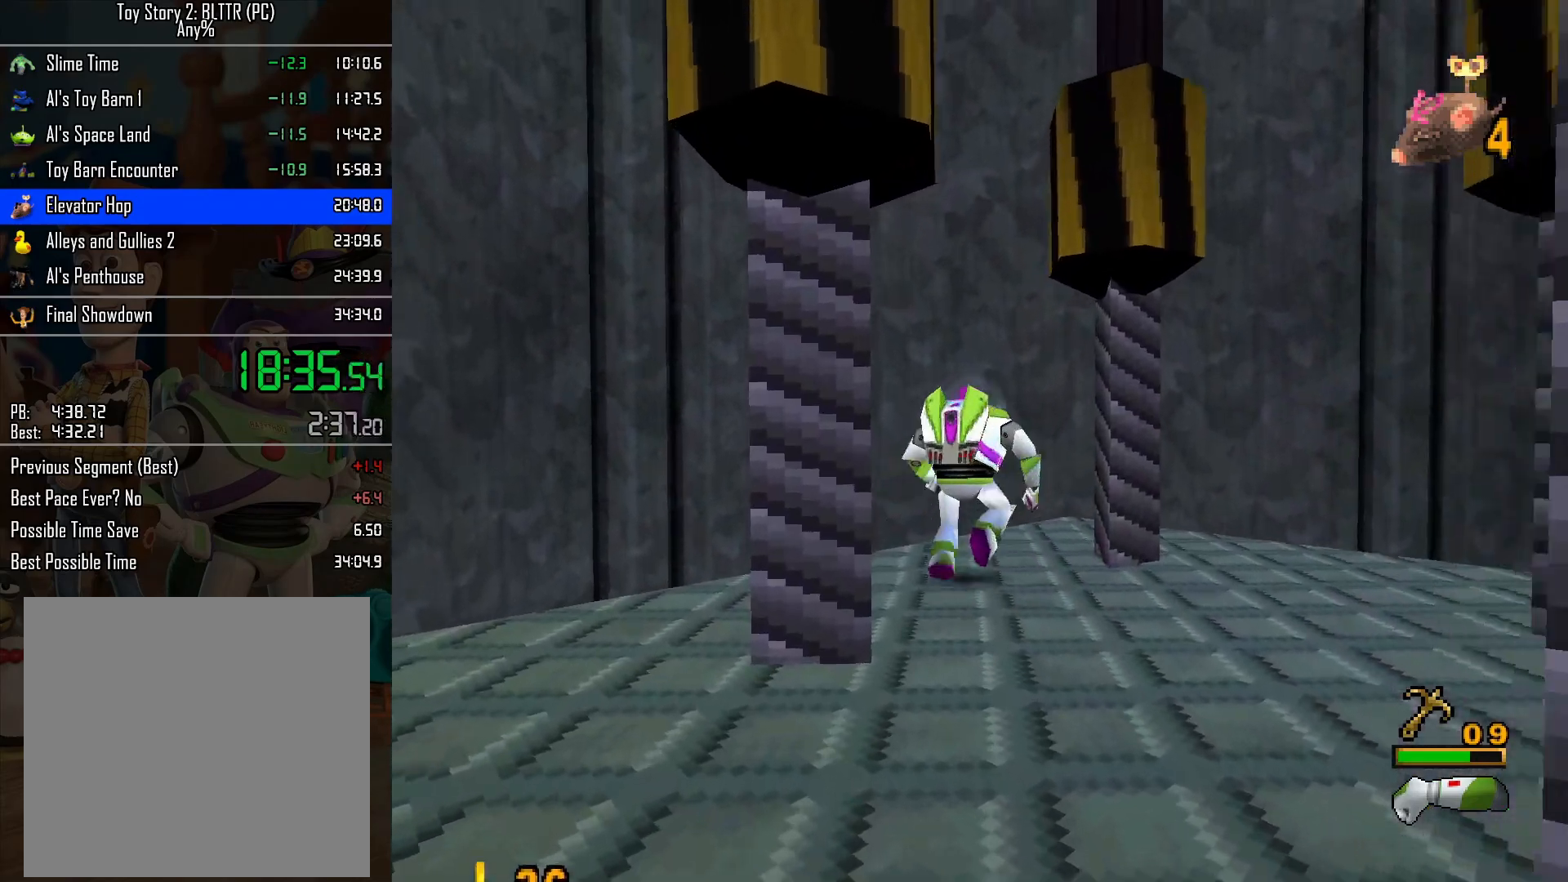
{"buttons": [], "left_stick": "center", "right_stick": "center", "events": [[67, "left_stick", "center"]]}
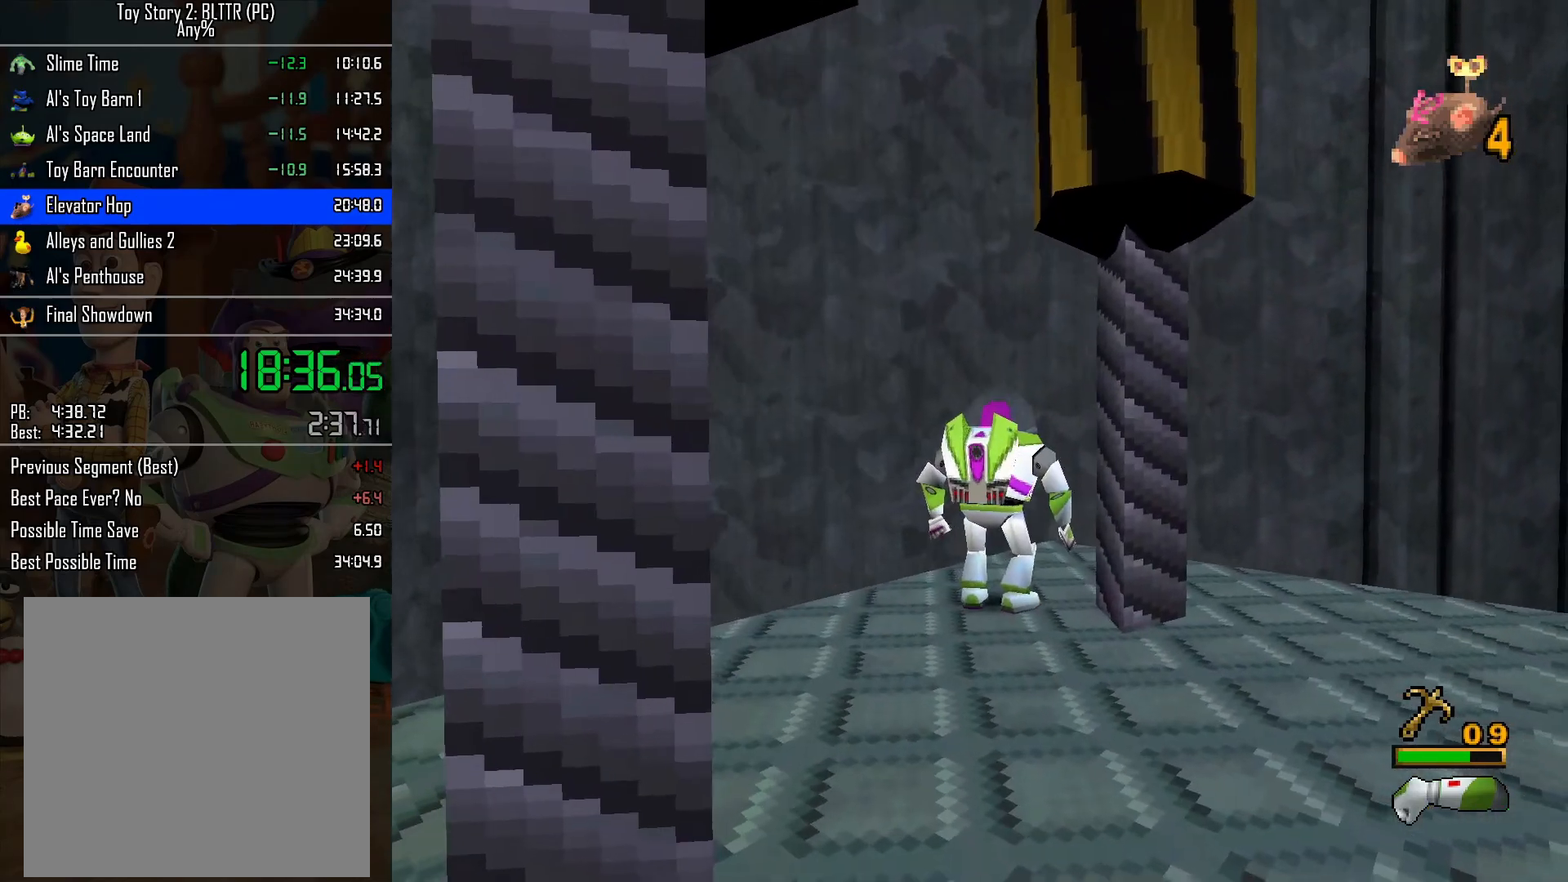
{"buttons": [], "left_stick": "center", "right_stick": "center", "events": []}
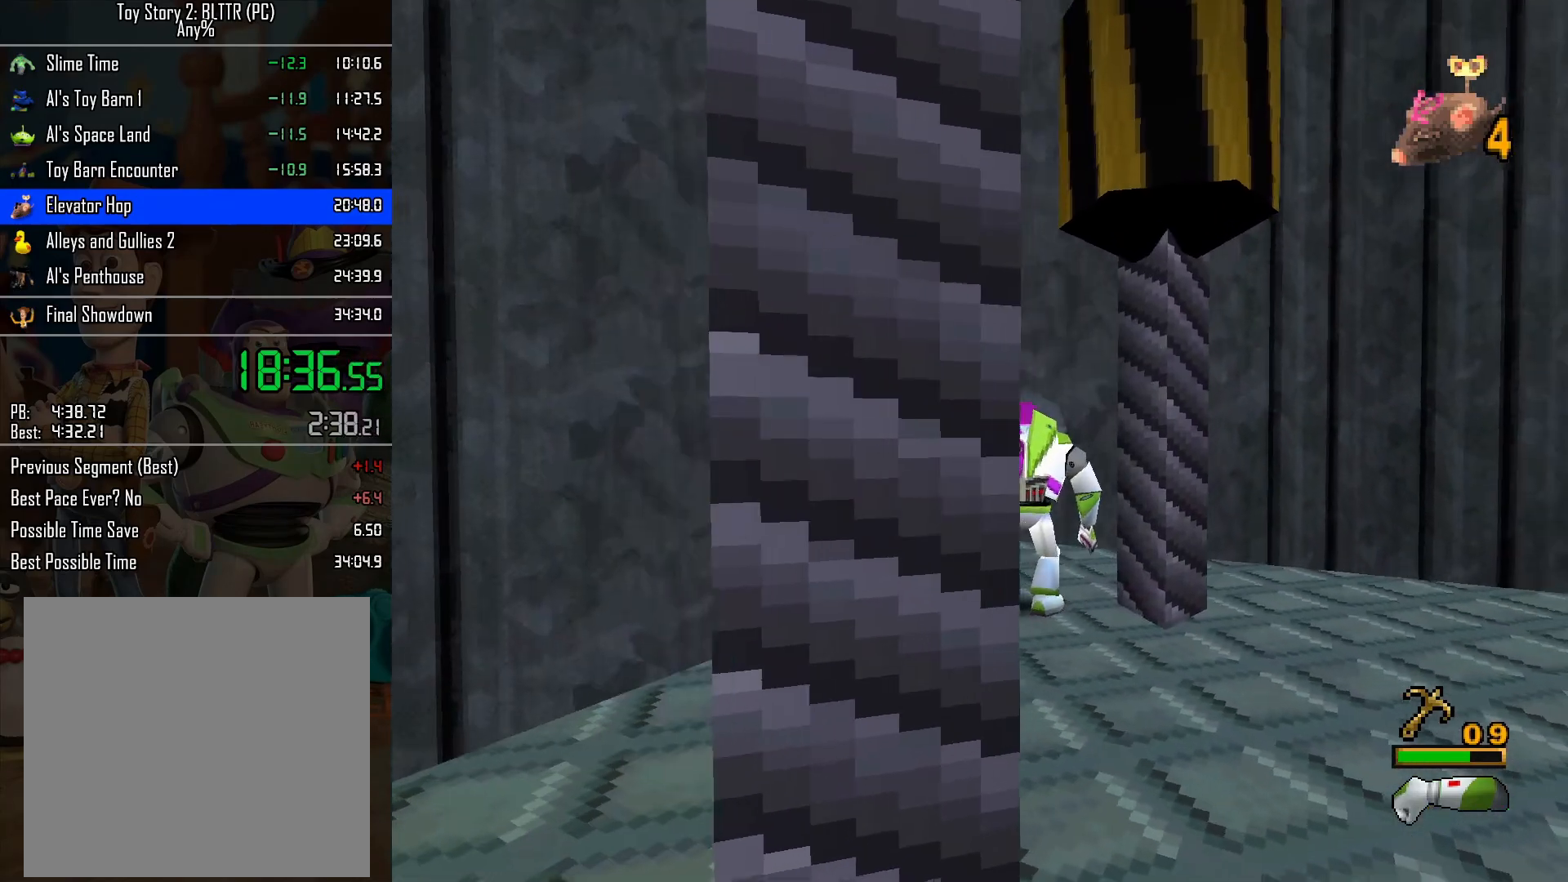
{"buttons": [], "left_stick": "center", "right_stick": "center", "events": []}
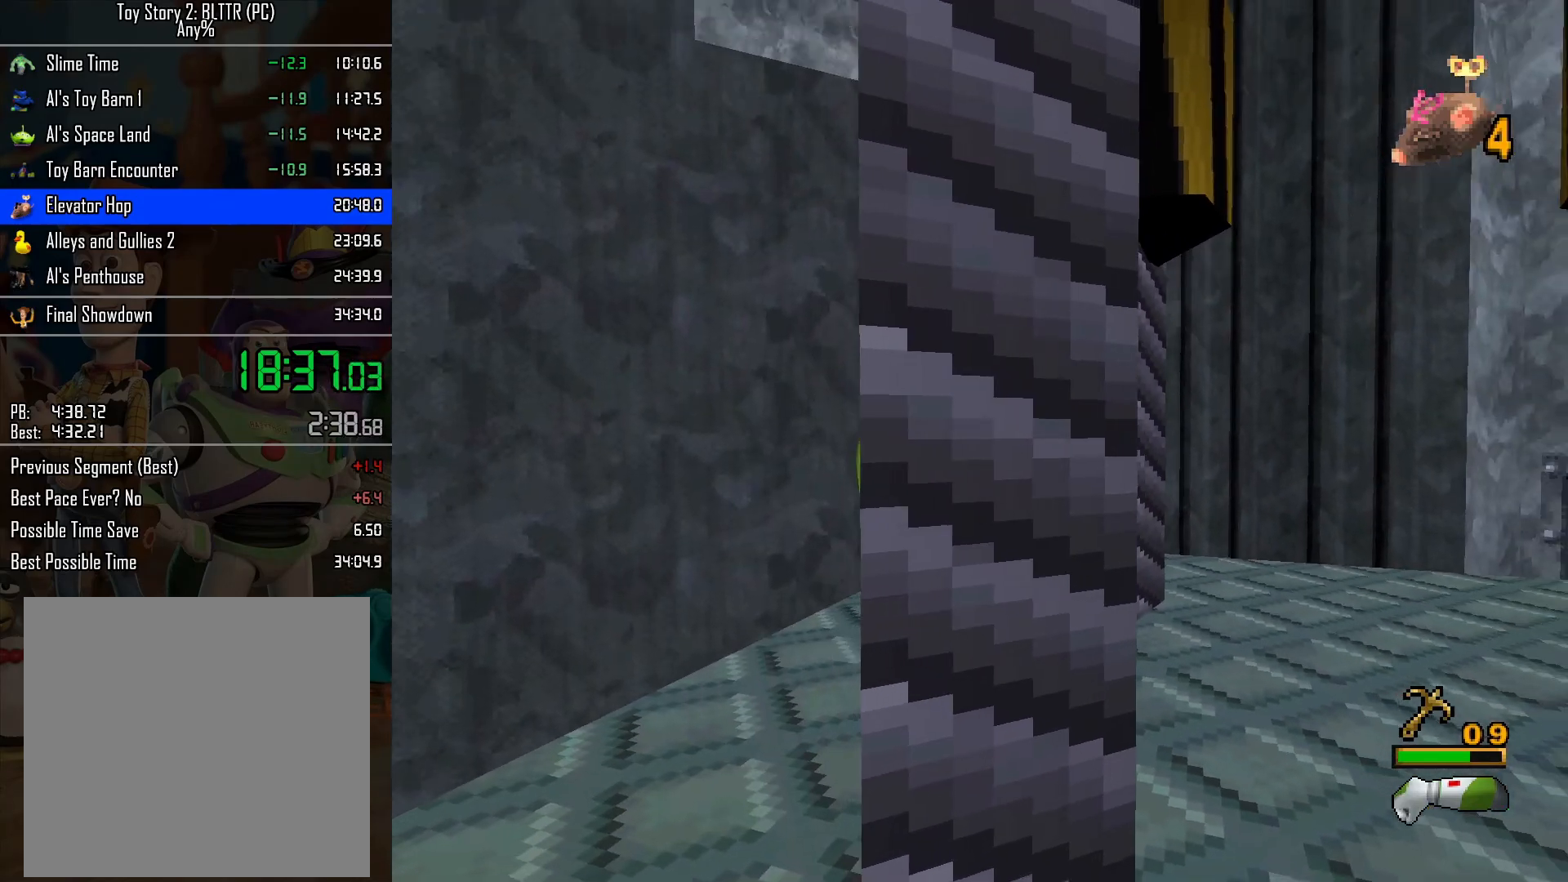
{"buttons": [], "left_stick": "center", "right_stick": "center", "events": [[33, "left_stick", "up"], [183, "left_stick", "center"]]}
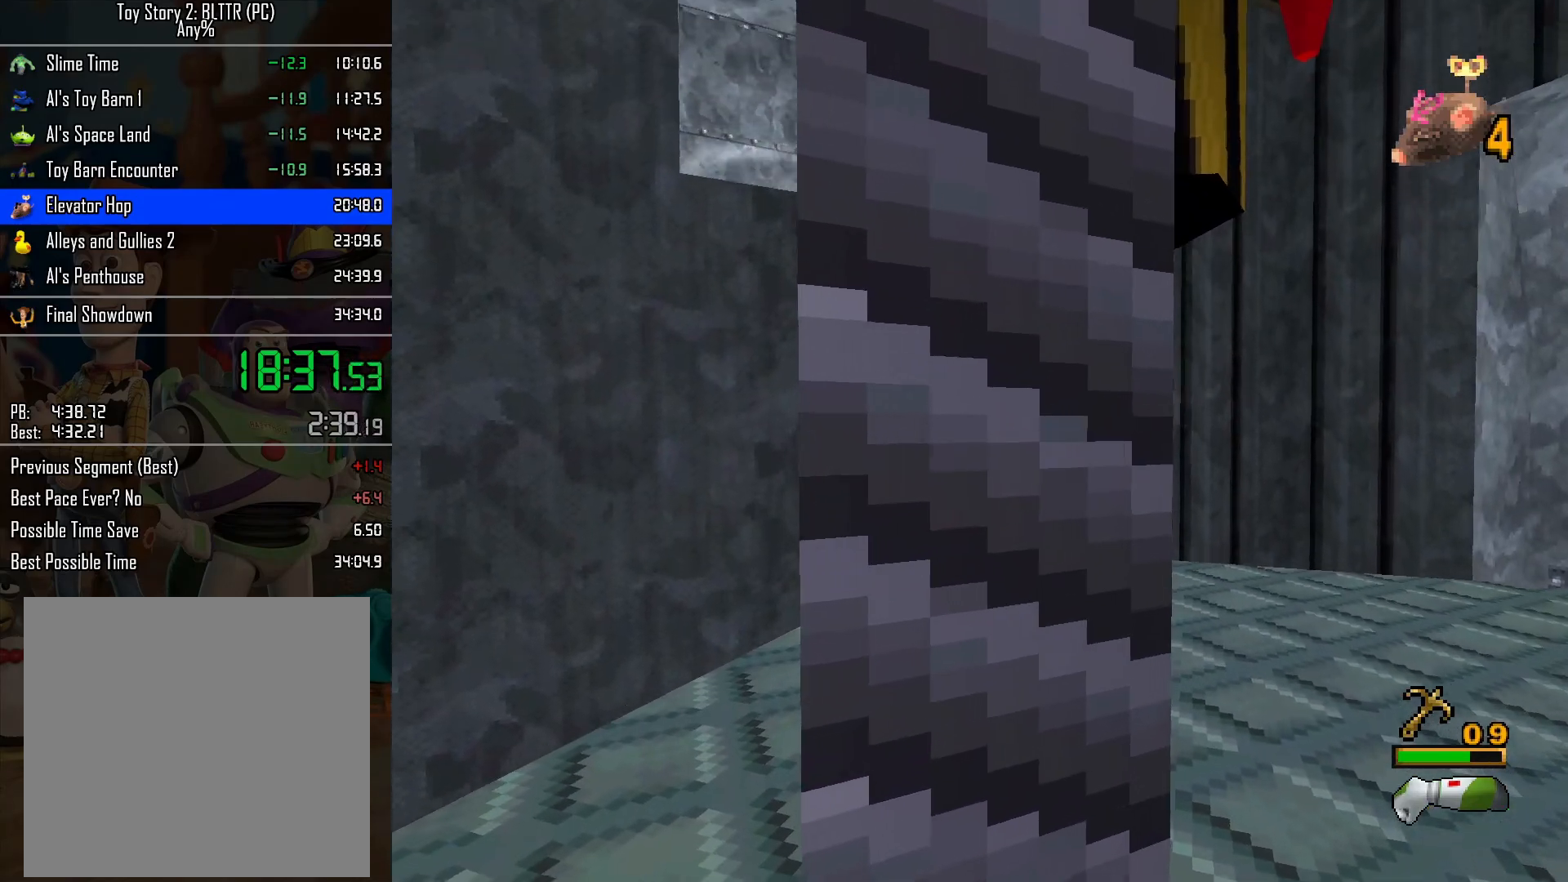
{"buttons": [], "left_stick": "up-left", "right_stick": "center", "events": [[67, "left_stick", "up"], [383, "left_stick", "up-left"]]}
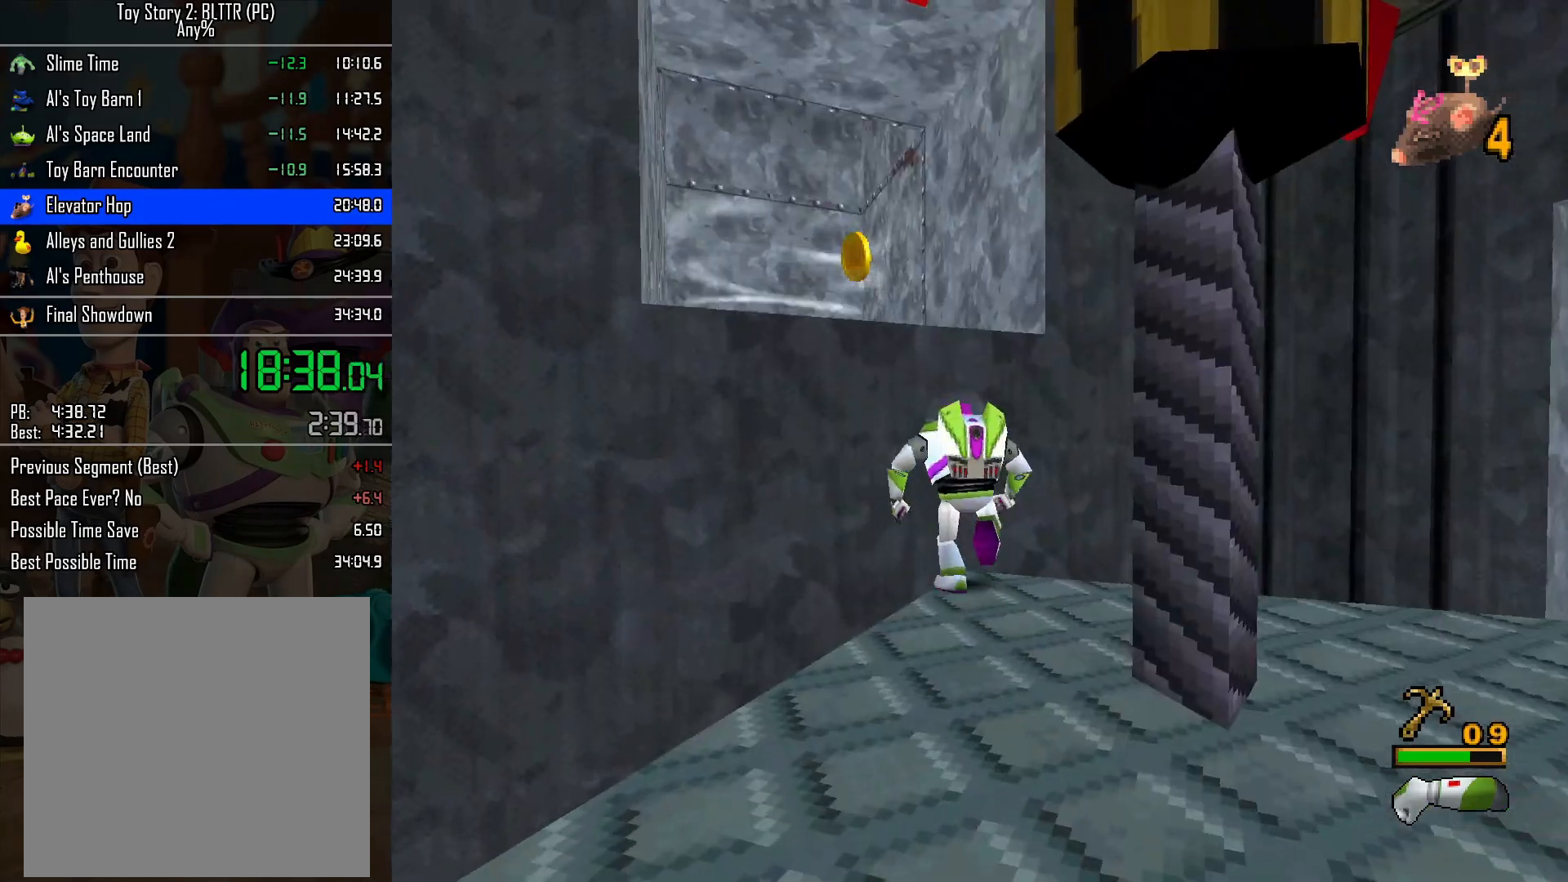
{"buttons": [], "left_stick": "up-left", "right_stick": "center", "events": [[33, "A", "down"], [150, "A", "up"], [200, "A", "down"], [300, "A", "up"]]}
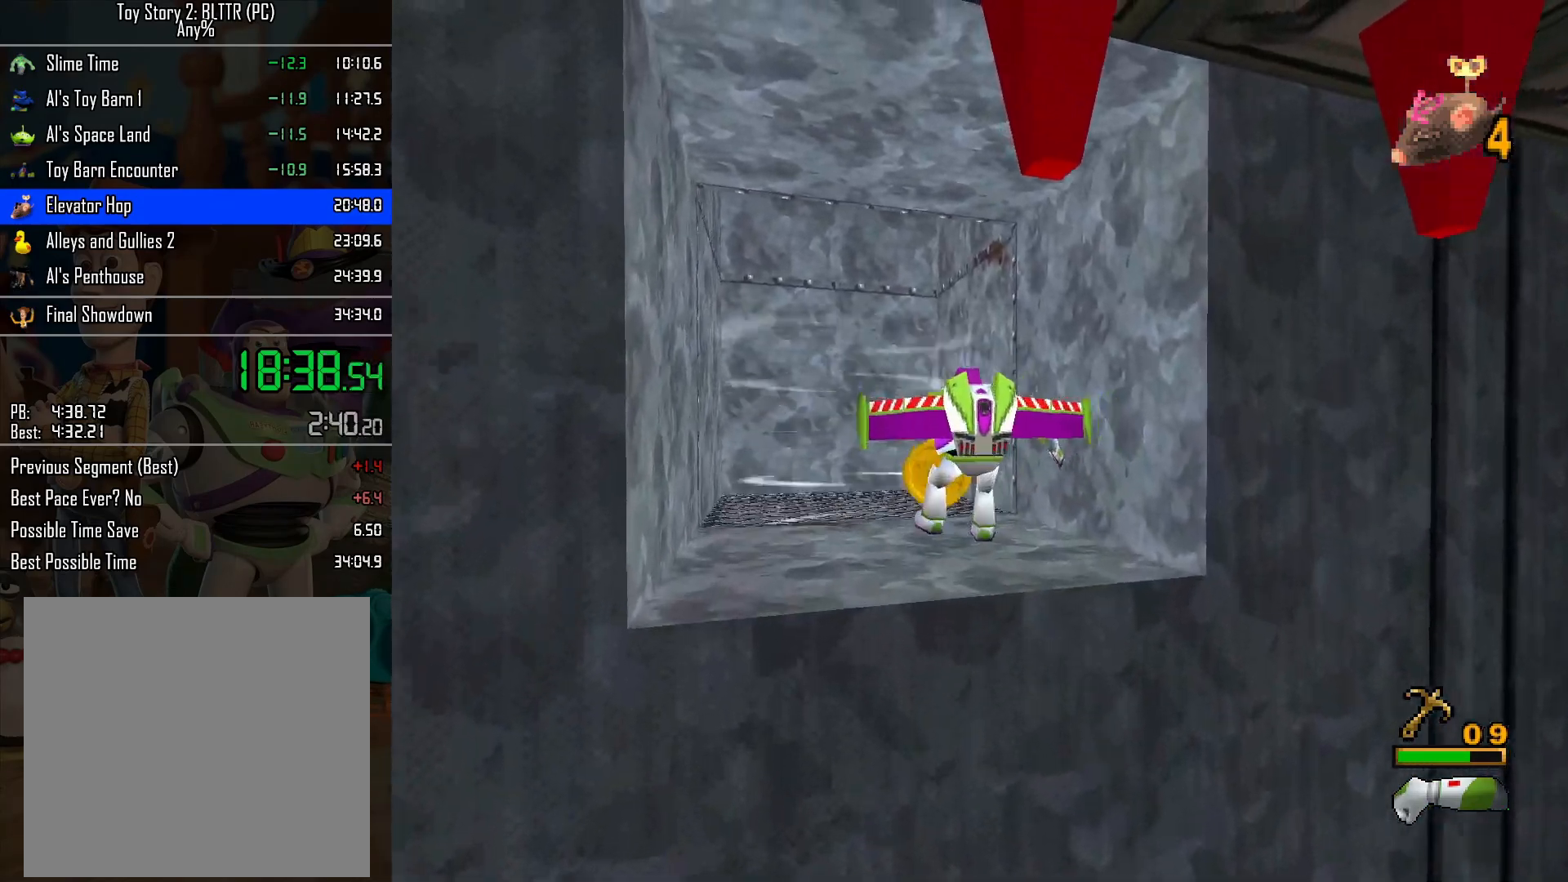
{"buttons": [], "left_stick": "up-left", "right_stick": "center", "events": []}
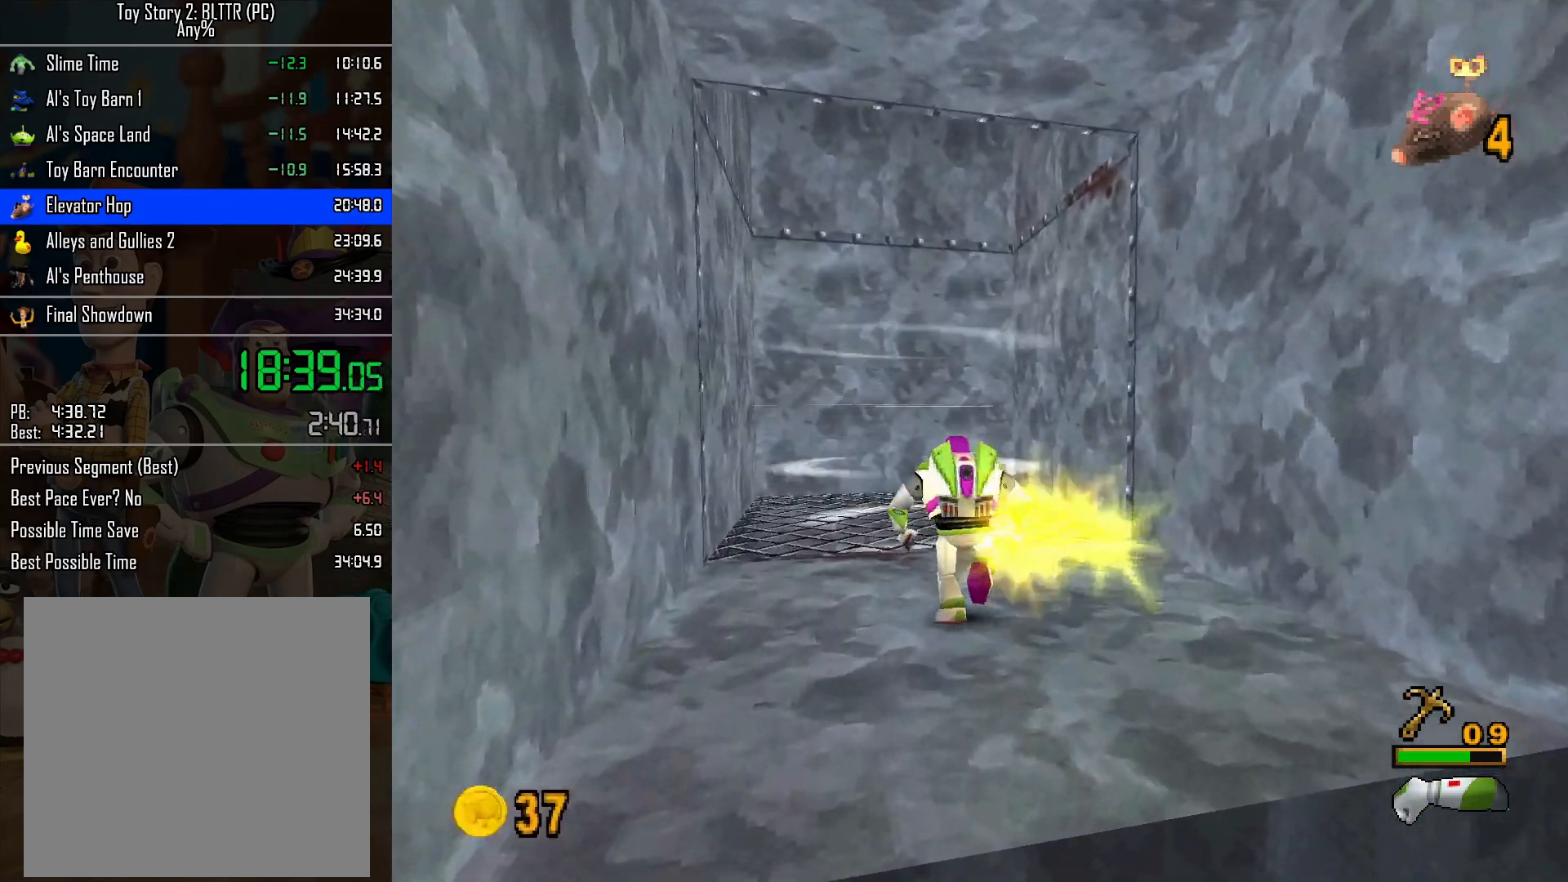
{"buttons": [], "left_stick": "right", "right_stick": "center", "events": [[183, "A", "down"], [283, "A", "up"], [317, "A", "down"], [417, "A", "up"], [500, "left_stick", "right"]]}
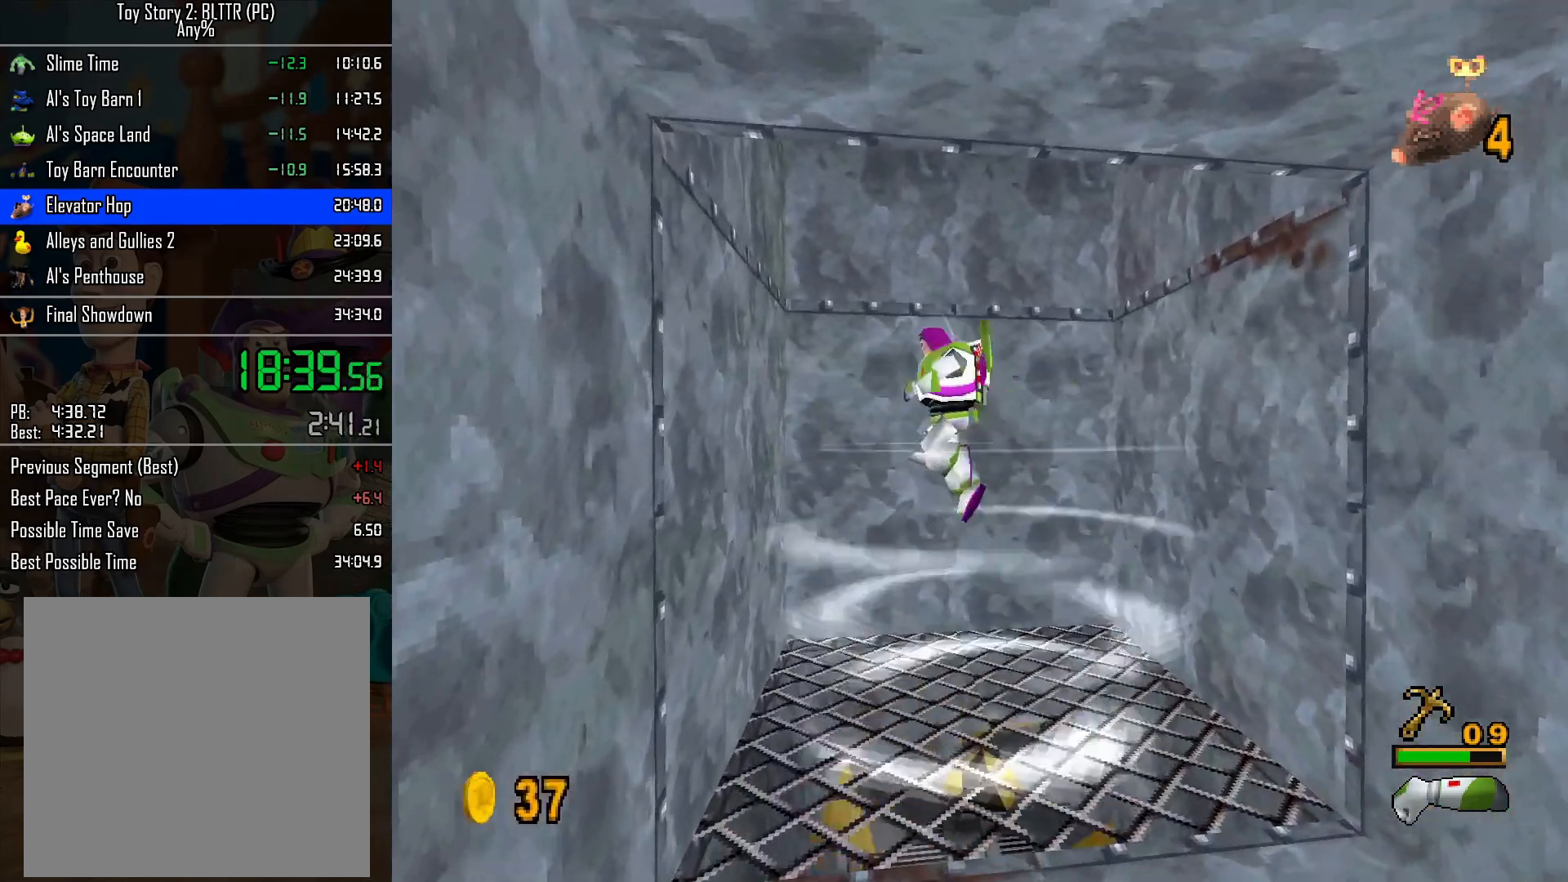
{"buttons": [], "left_stick": "center", "right_stick": "center", "events": [[67, "left_stick", "center"]]}
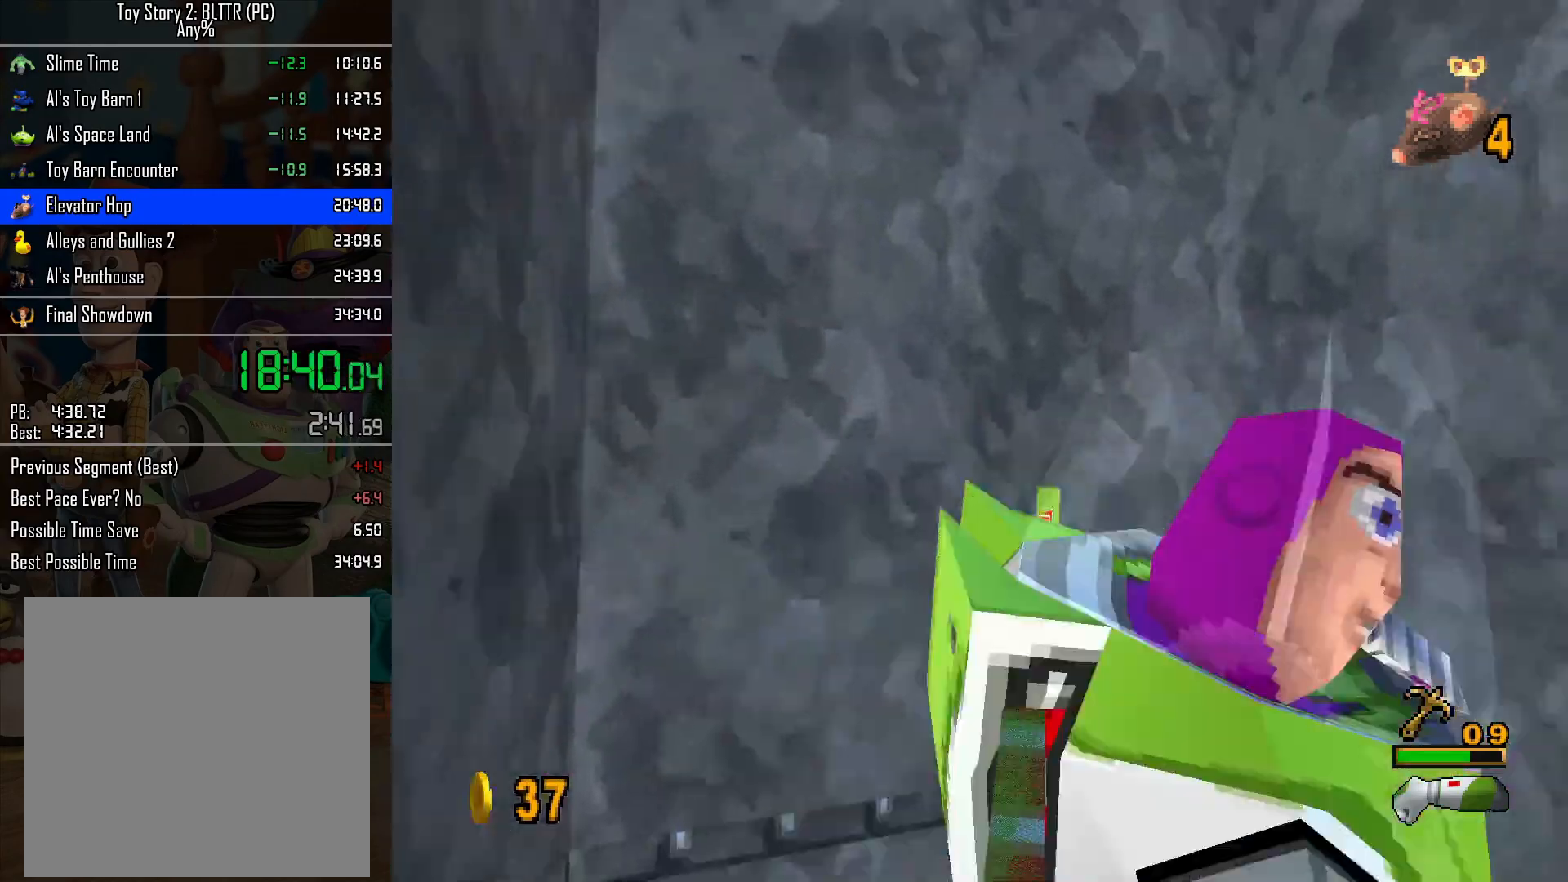
{"buttons": [], "left_stick": "center", "right_stick": "center", "events": []}
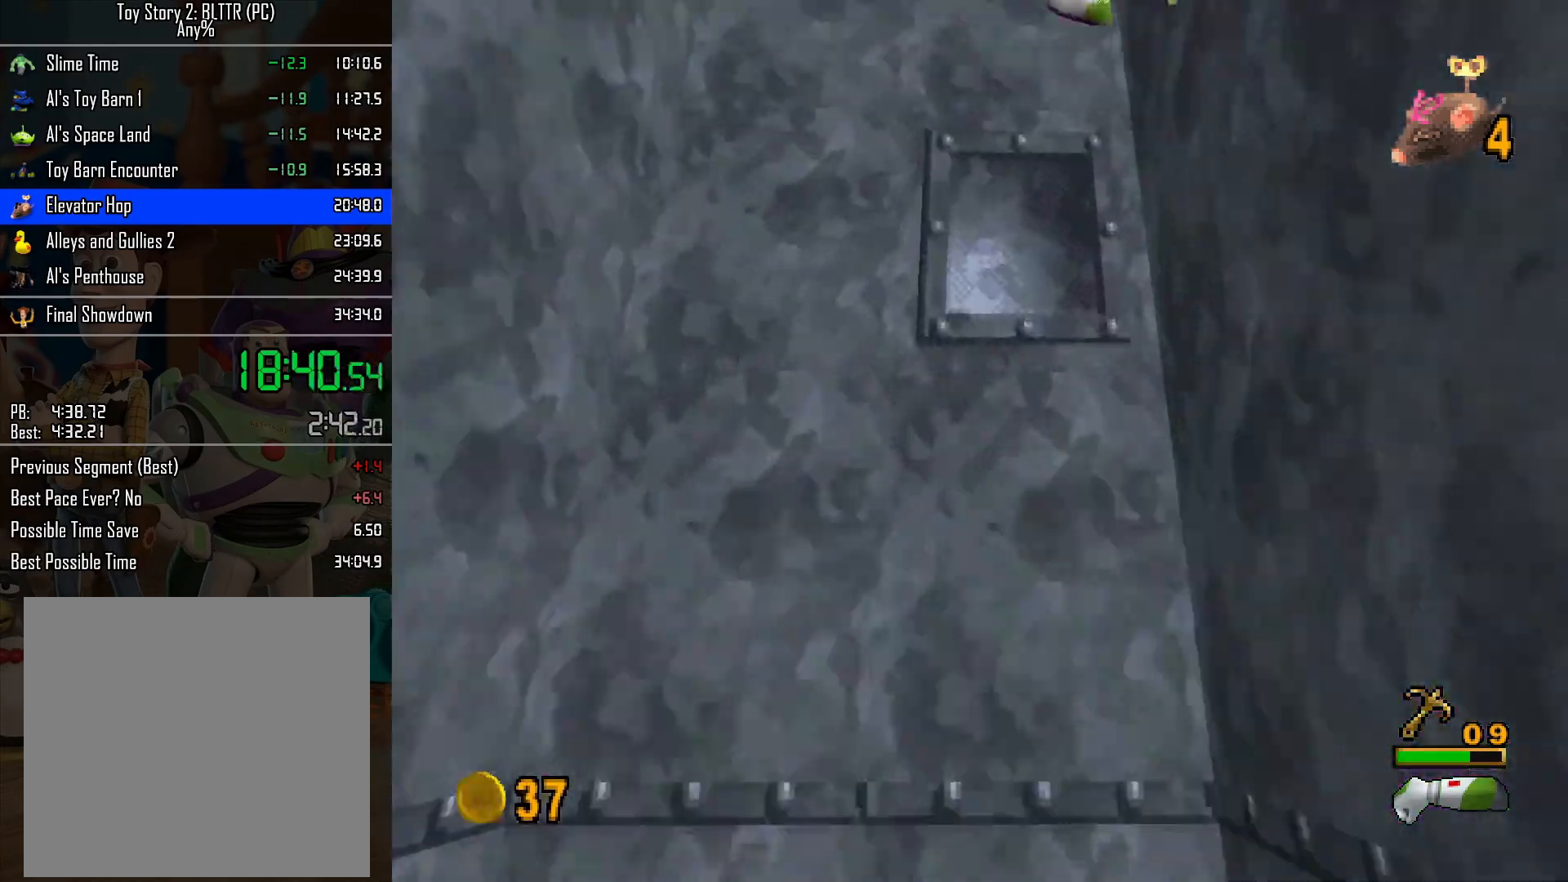
{"buttons": [], "left_stick": "up-right", "right_stick": "center", "events": [[83, "left_stick", "up"], [167, "left_stick", "up-right"]]}
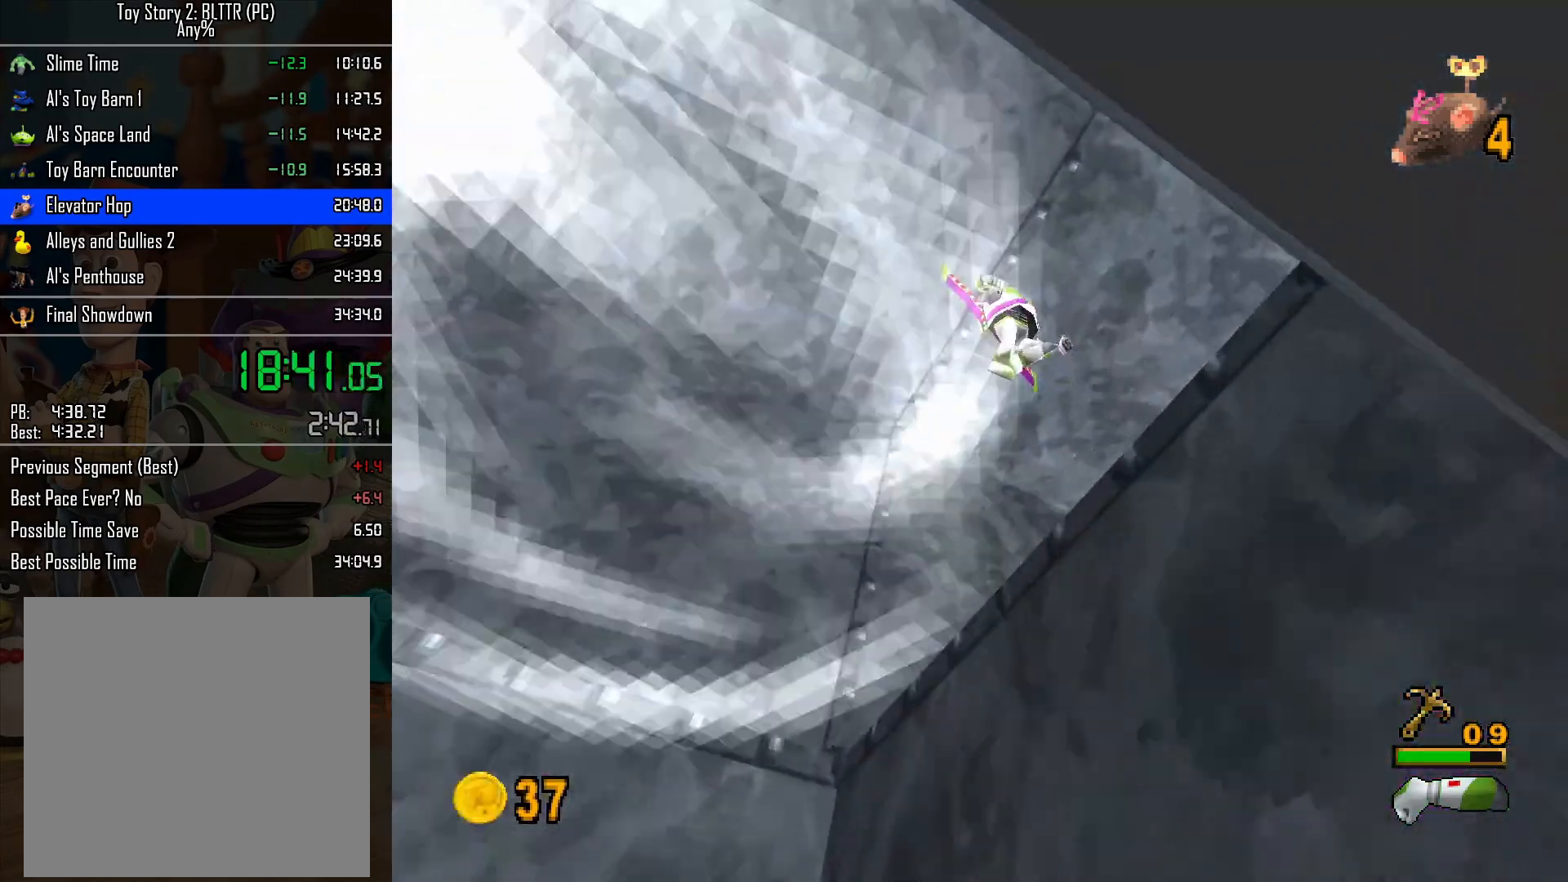
{"buttons": [], "left_stick": "up-right", "right_stick": "center", "events": []}
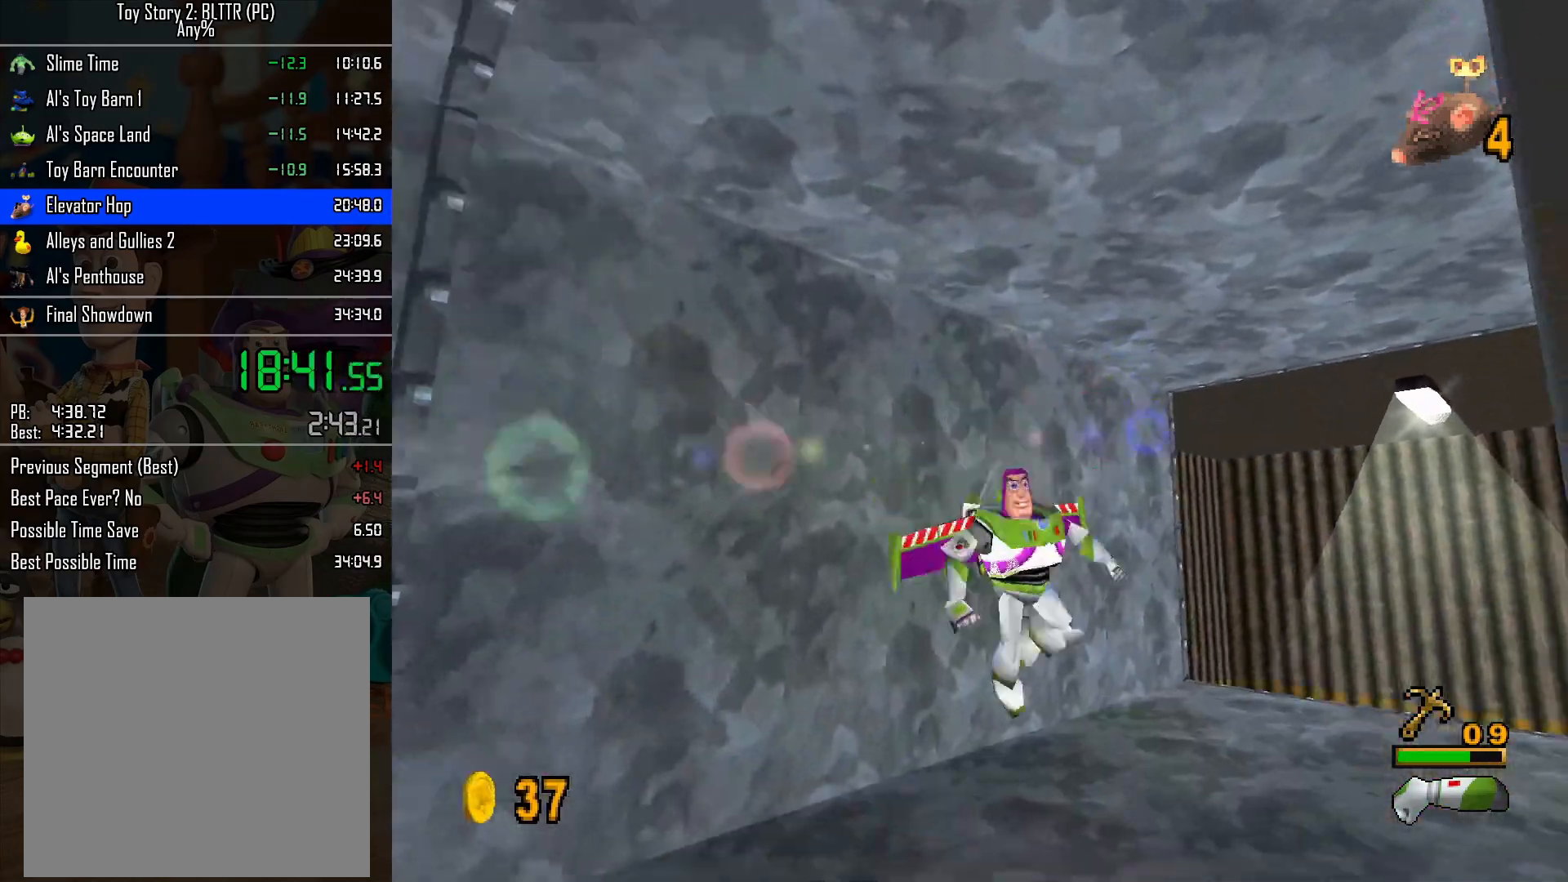
{"buttons": [], "left_stick": "up-right", "right_stick": "center", "events": [[183, "A", "down"], [250, "A", "up"]]}
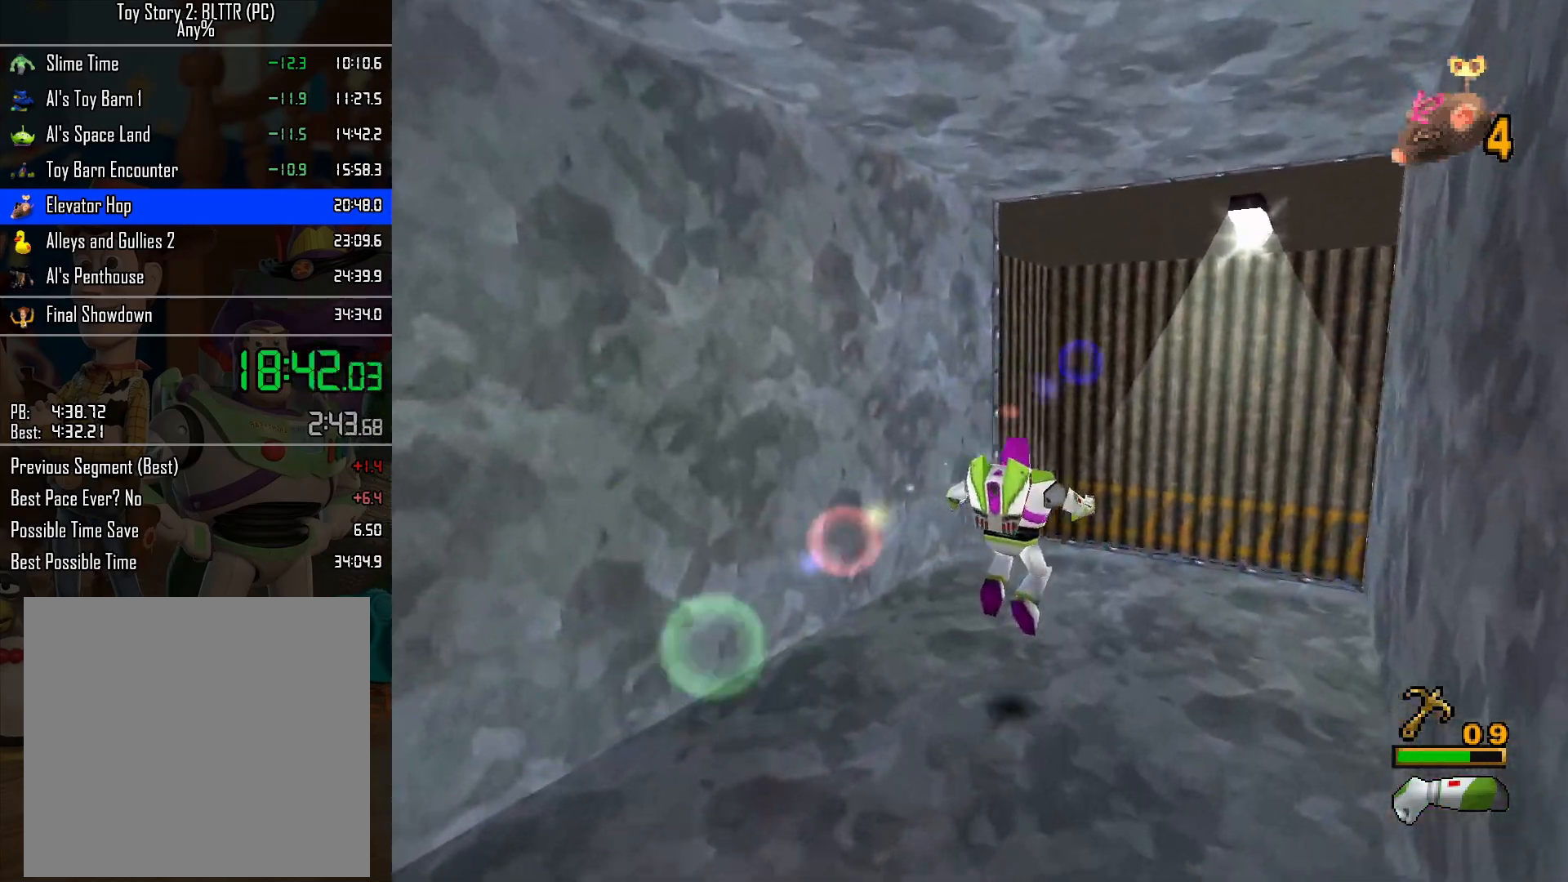
{"buttons": [], "left_stick": "up-right", "right_stick": "center", "events": [[250, "A", "down"], [450, "A", "up"]]}
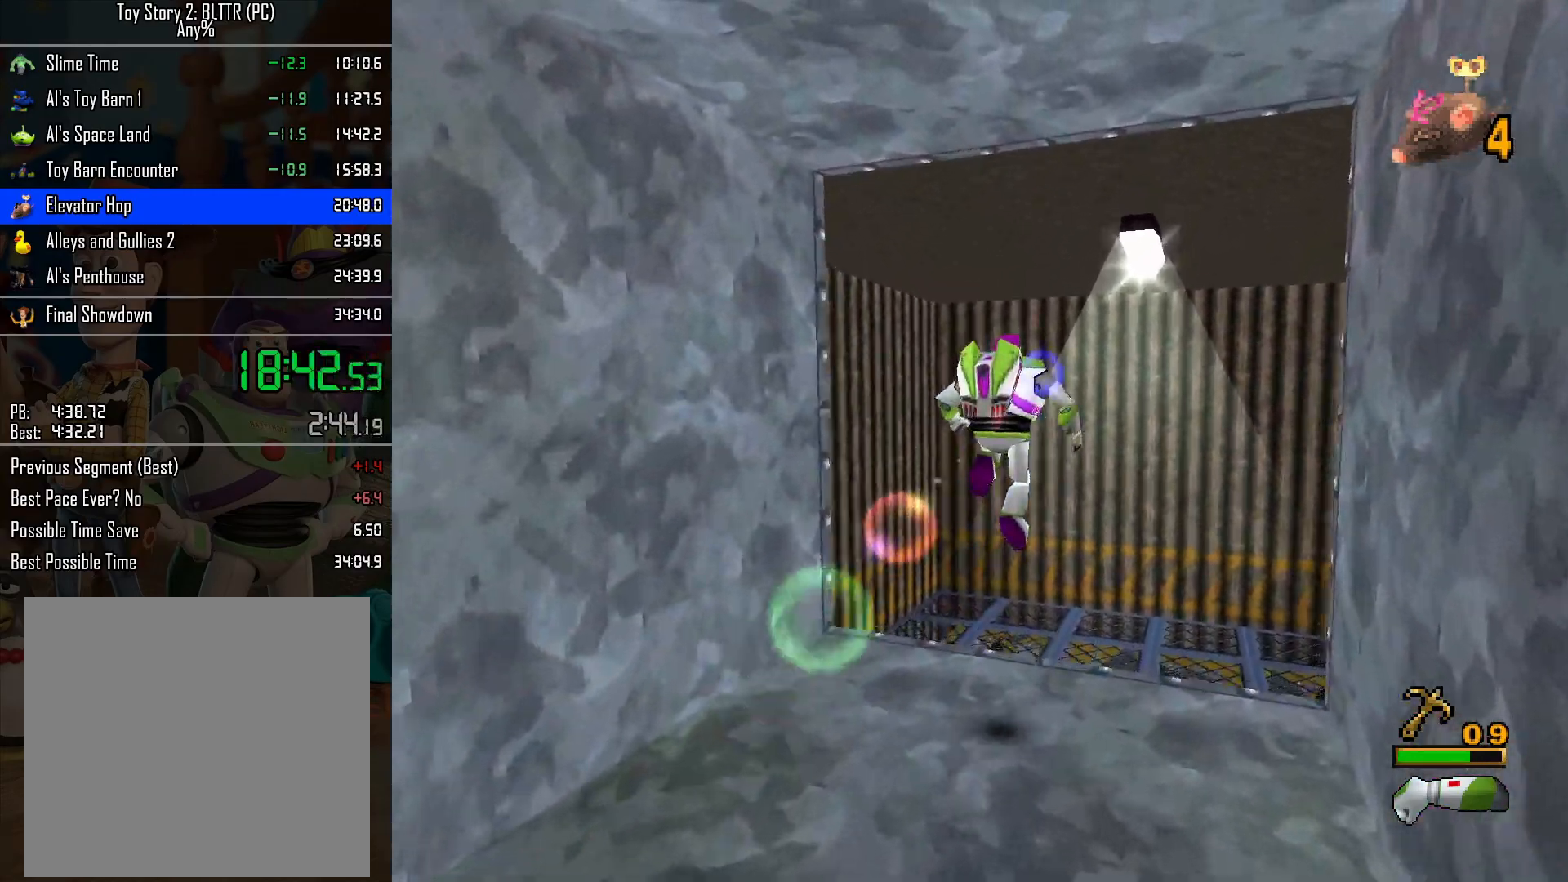
{"buttons": [], "left_stick": "right", "right_stick": "center", "events": [[200, "left_stick", "up-left"], [400, "left_stick", "up-right"], [467, "left_stick", "right"]]}
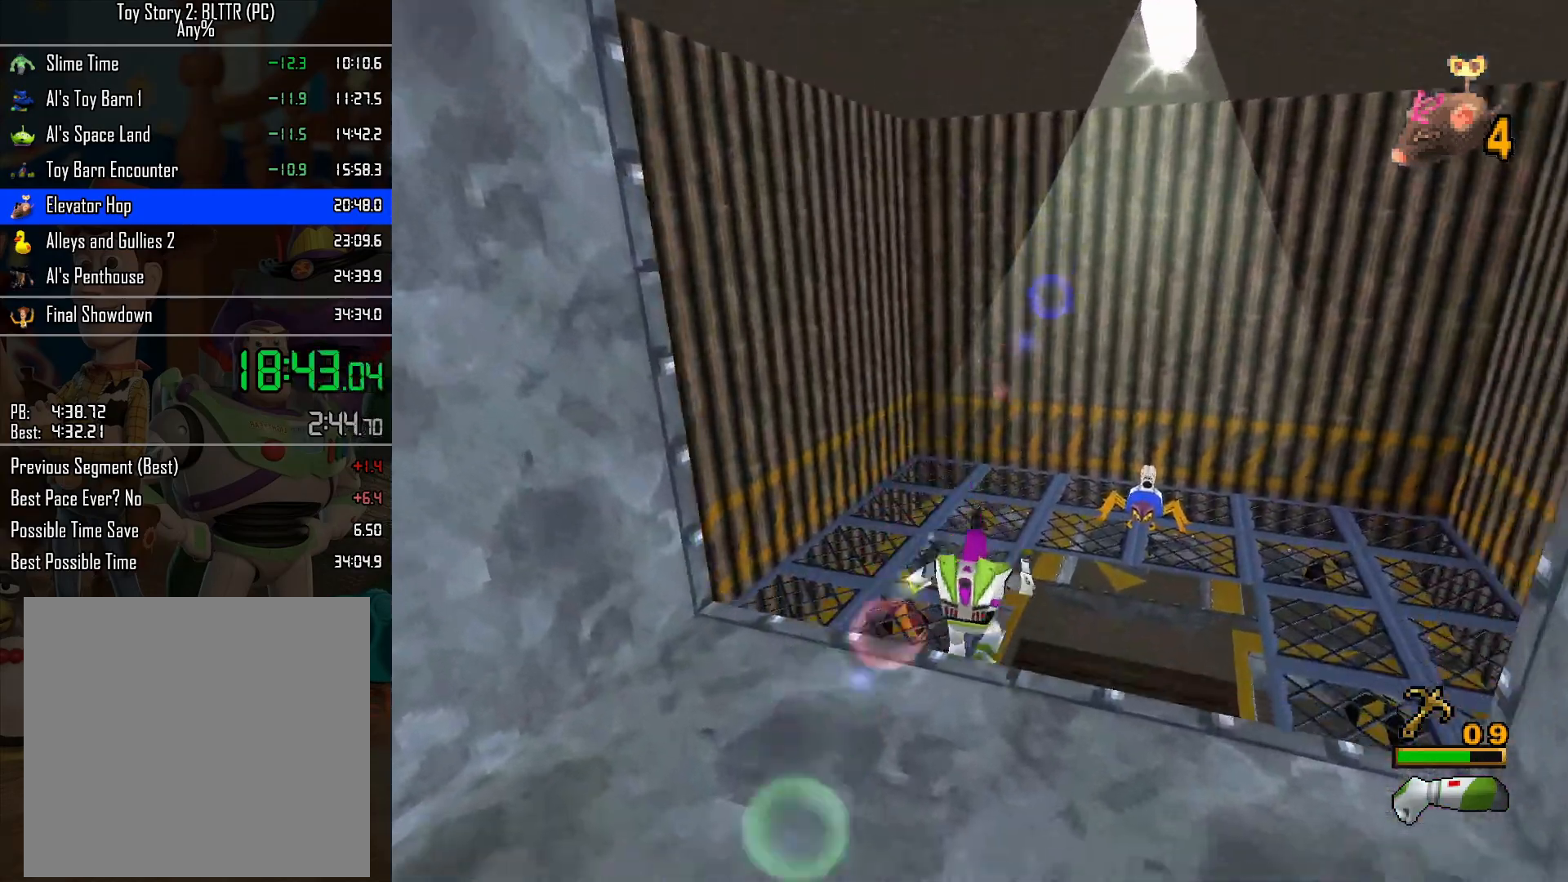
{"buttons": [], "left_stick": "center", "right_stick": "center", "events": [[133, "left_stick", "up-right"], [433, "left_stick", "center"]]}
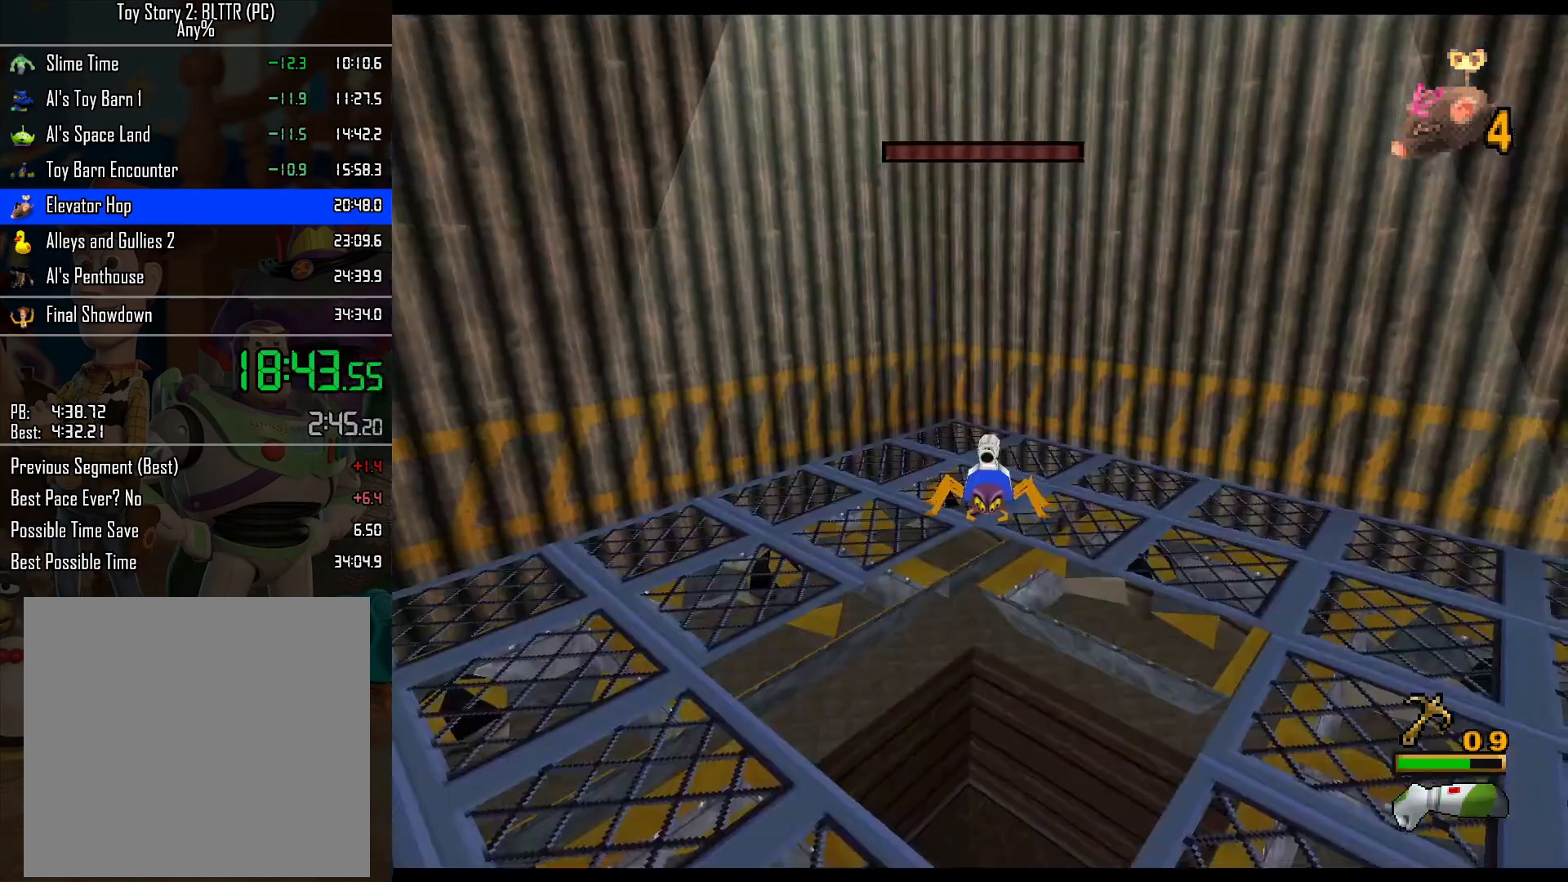
{"buttons": ["L2"], "left_stick": "center", "right_stick": "center", "events": [[50, "A", "down"], [50, "L2", "down"], [133, "L2", "up"], [150, "A", "up"], [217, "L2", "down"], [283, "L2", "up"], [333, "L2", "down"]]}
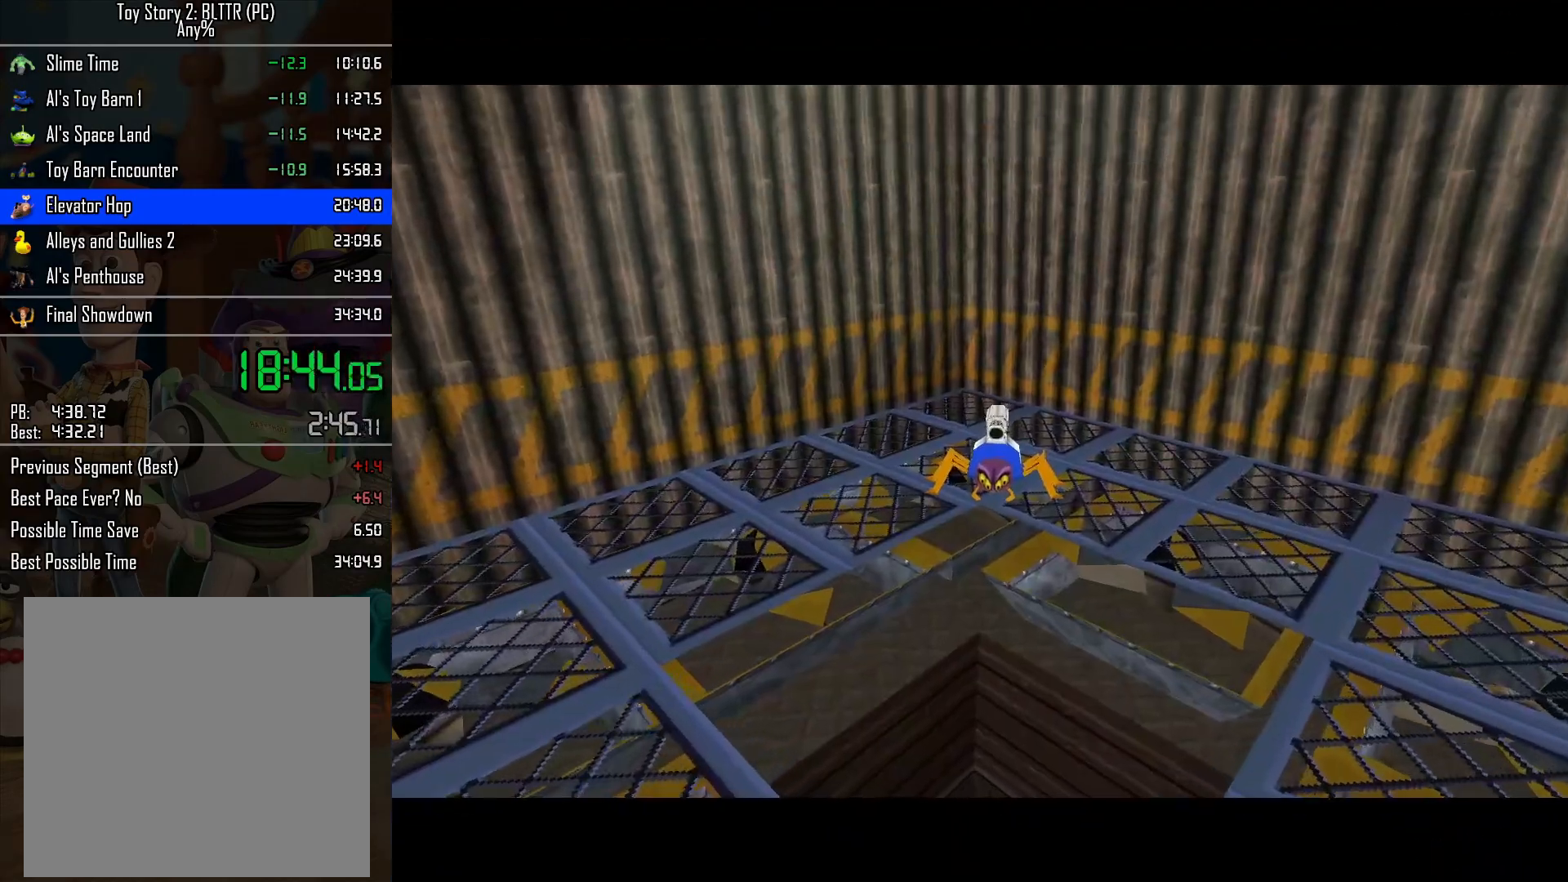
{"buttons": ["L2"], "left_stick": "center", "right_stick": "center", "events": [[150, "L1", "down"], [233, "X", "down"], [283, "L1", "up"], [333, "X", "up"]]}